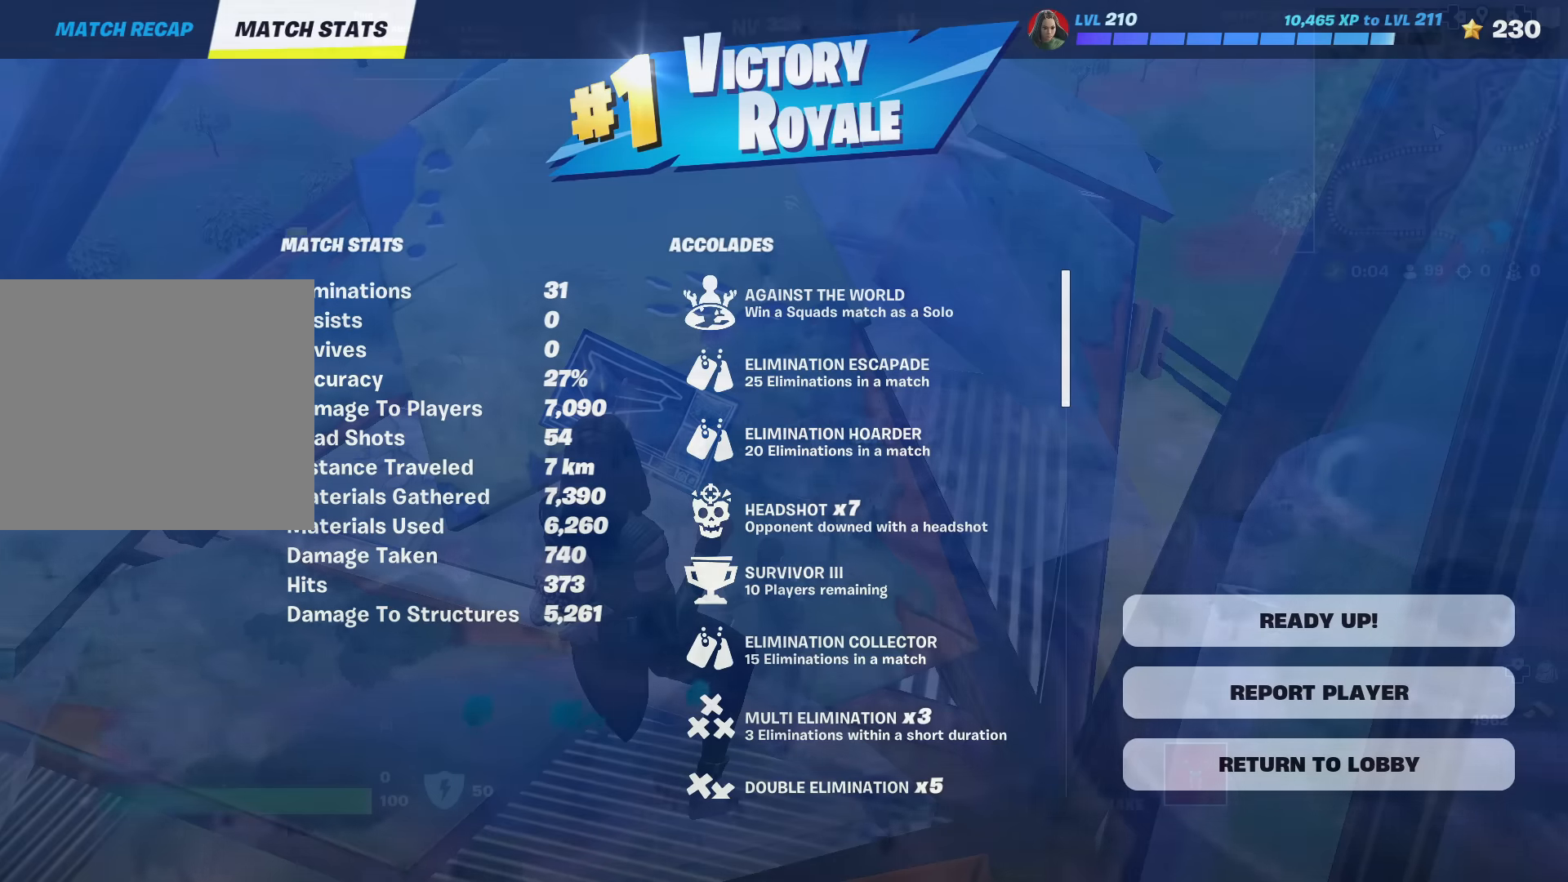
Gameplay with a controller (PlayStation layout); each line is a JSON object with the inputs held at the frame after it. "events" lists button and stick changes between this image and that frame as [ms after this image, input, new state], when the widget could be followed in between. Not read: TOUCHPAD.
{"buttons": [], "left_stick": "up", "right_stick": "center", "events": [[134, "left_stick", "up"]]}
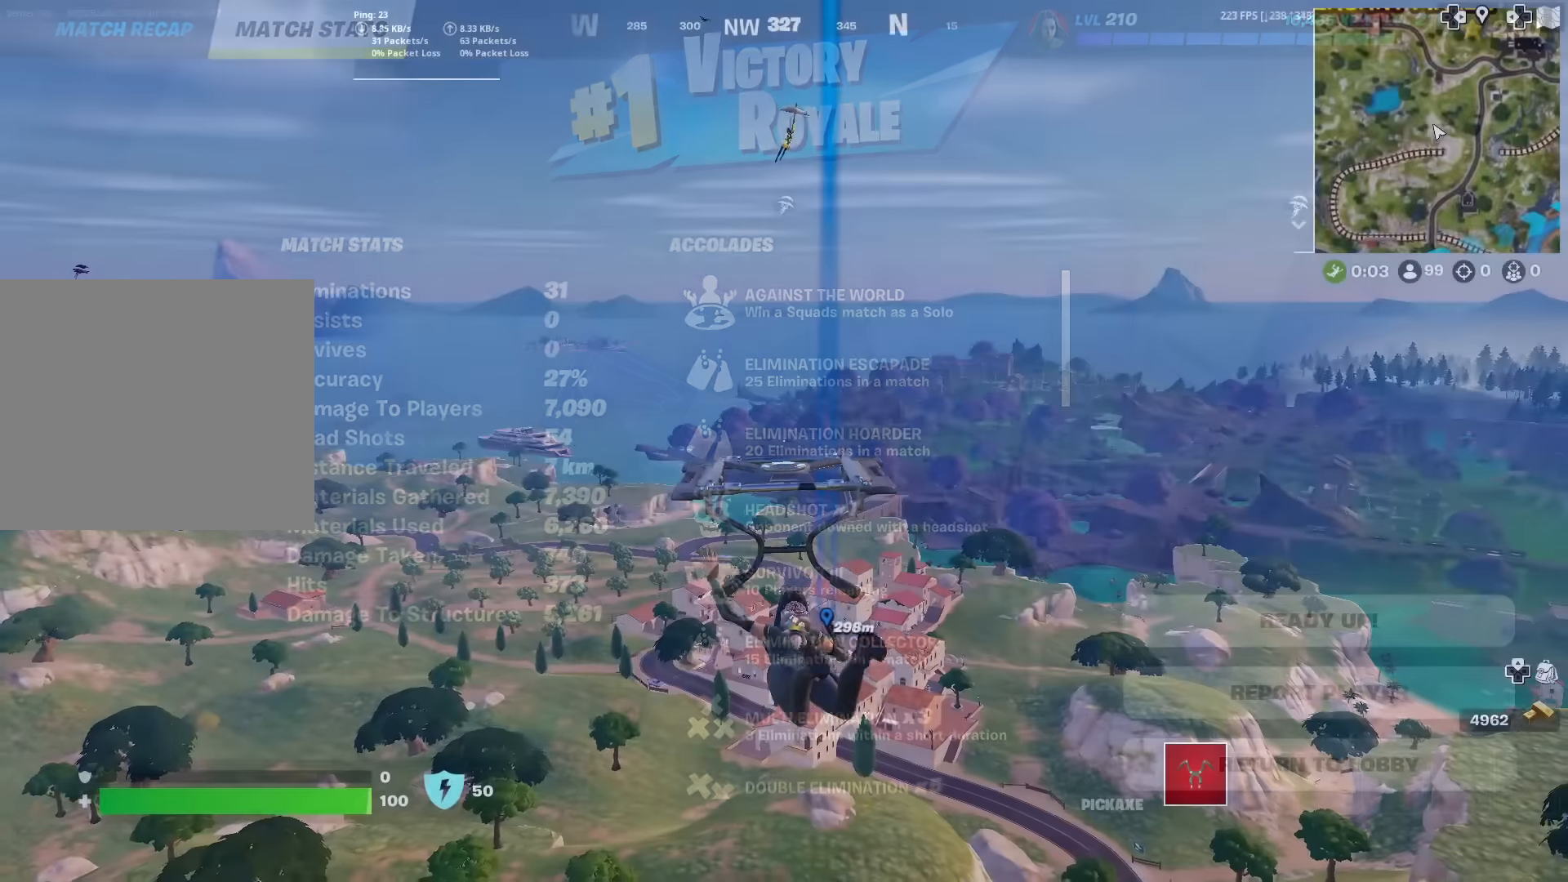
{"buttons": [], "left_stick": "up", "right_stick": "center", "events": []}
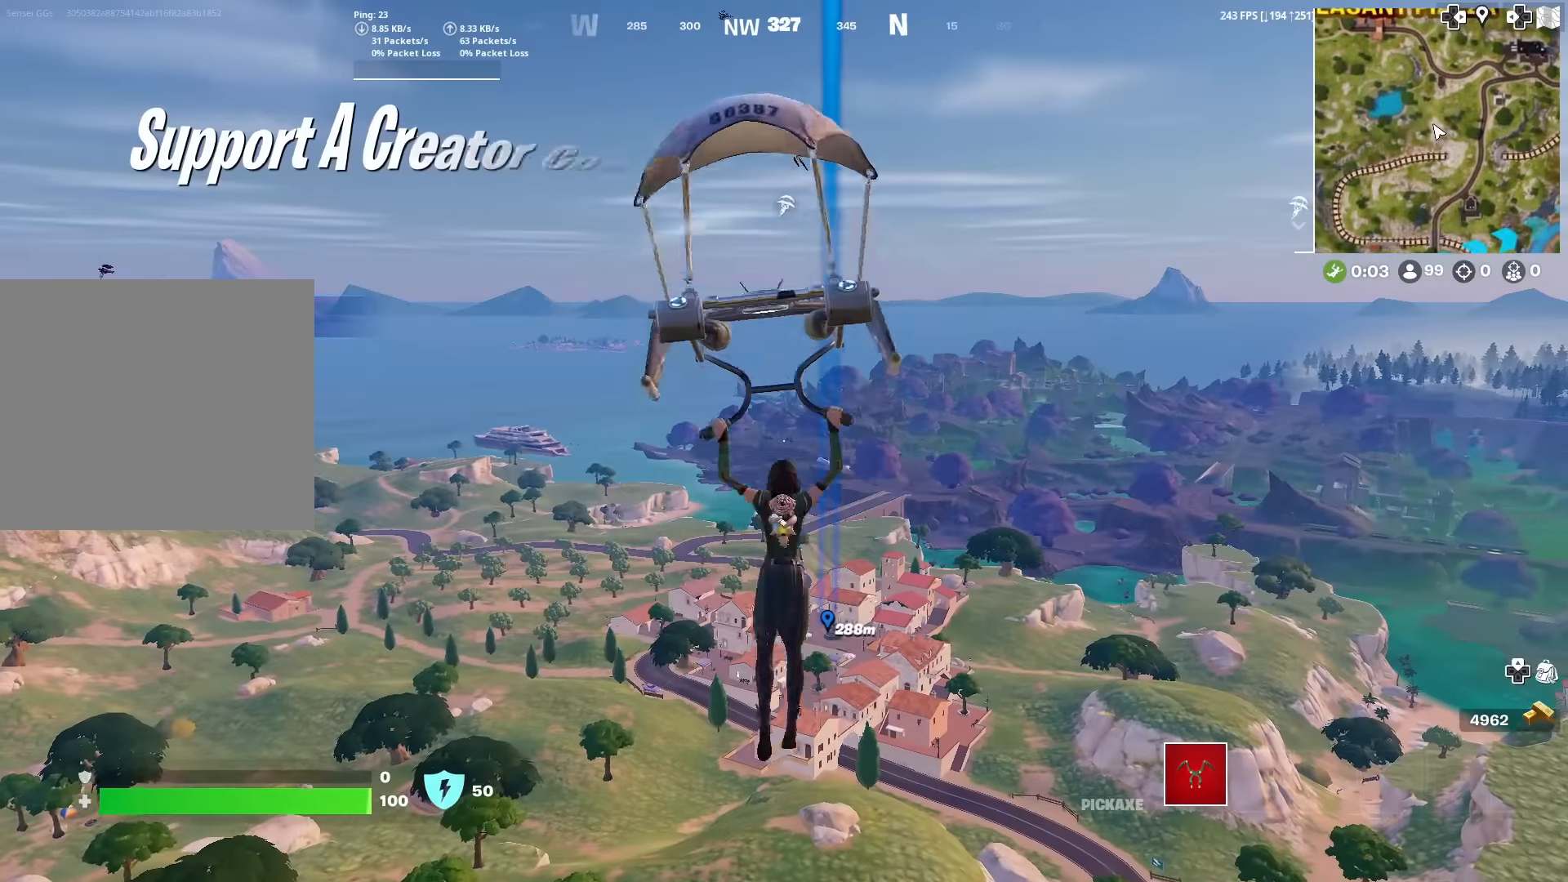
{"buttons": [], "left_stick": "up", "right_stick": "center", "events": []}
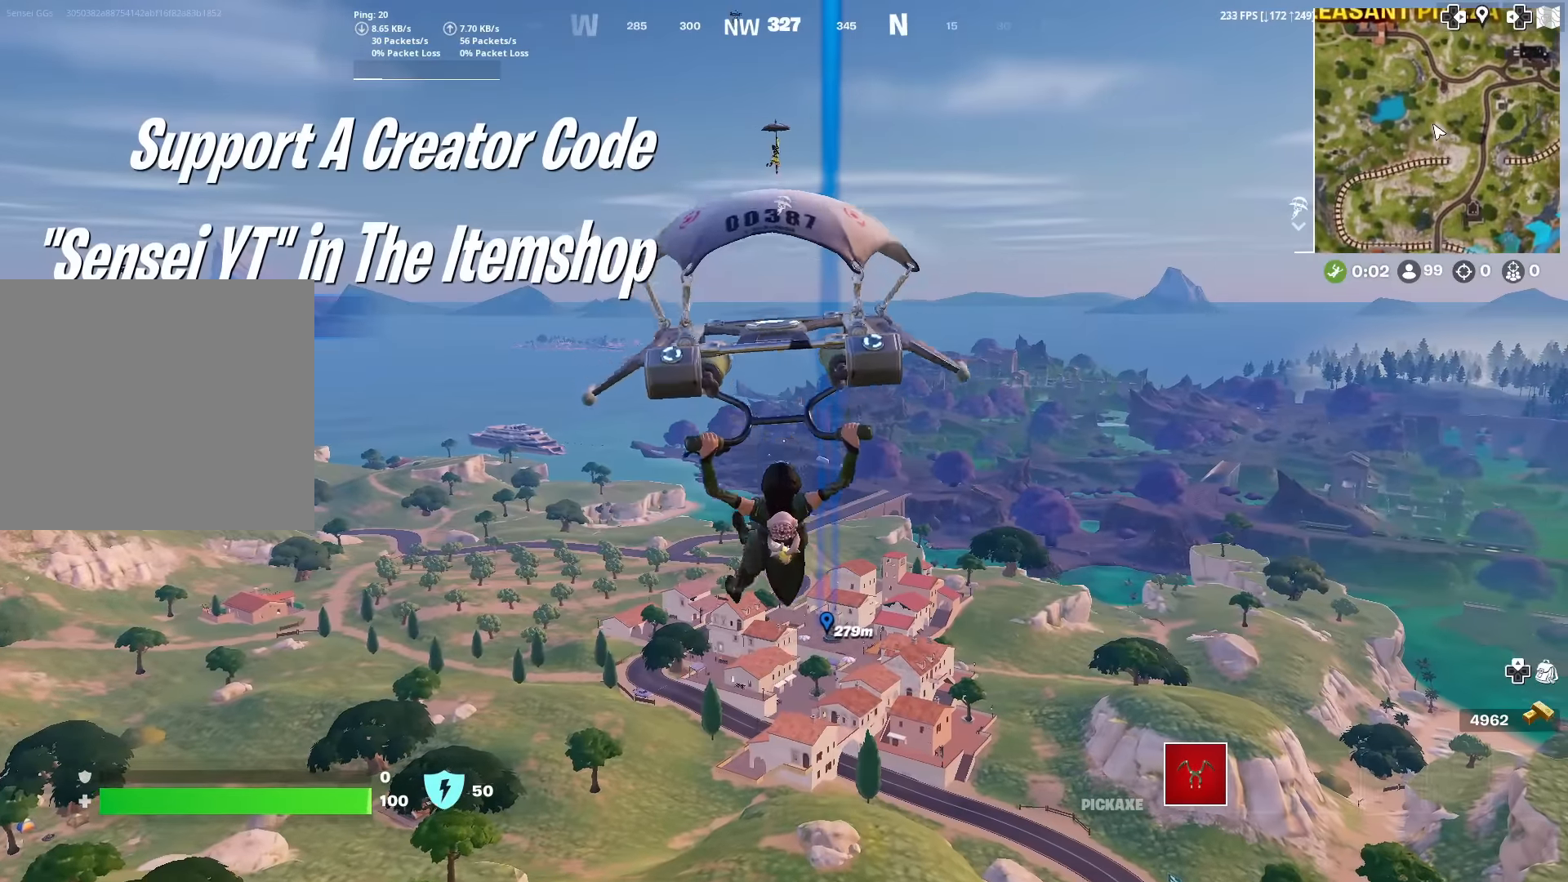
{"buttons": [], "left_stick": "up", "right_stick": "center", "events": []}
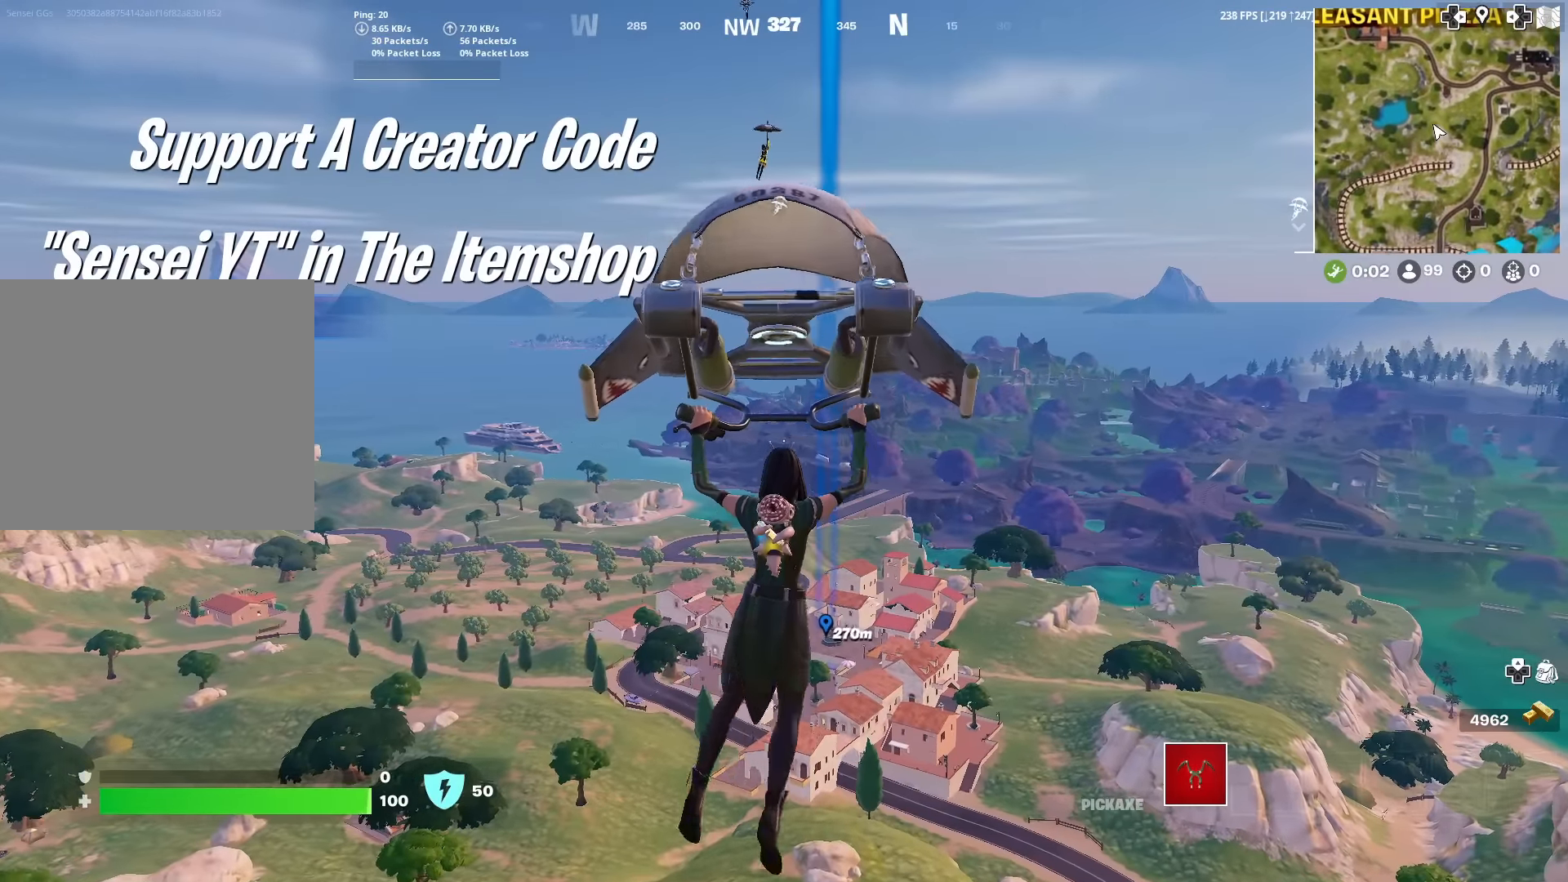
{"buttons": [], "left_stick": "up", "right_stick": "center", "events": []}
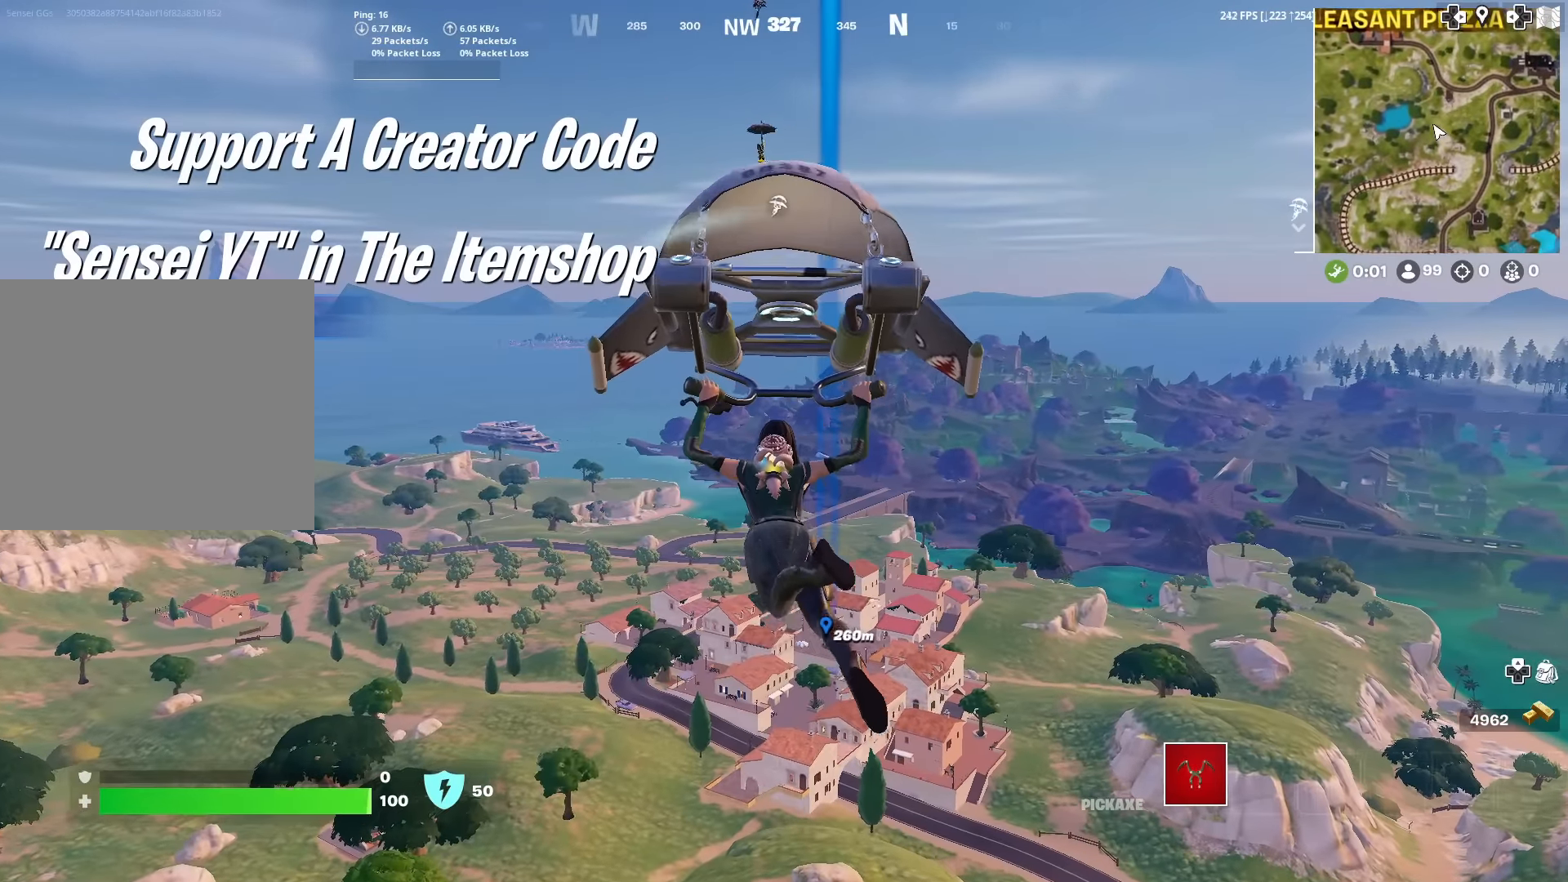
{"buttons": [], "left_stick": "up", "right_stick": "center", "events": []}
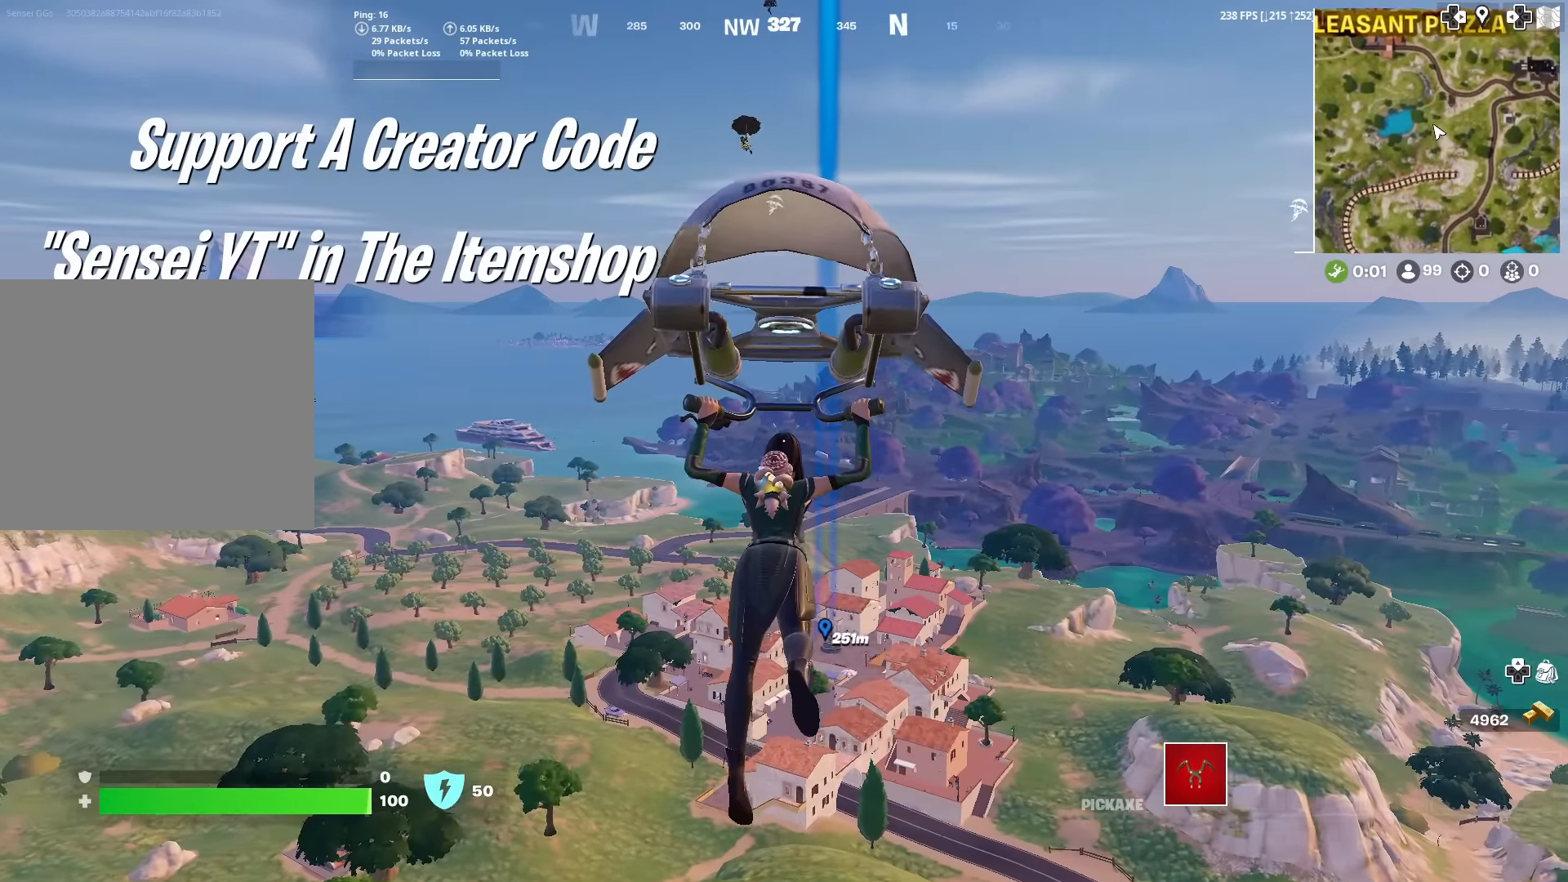
{"buttons": [], "left_stick": "up", "right_stick": "center", "events": []}
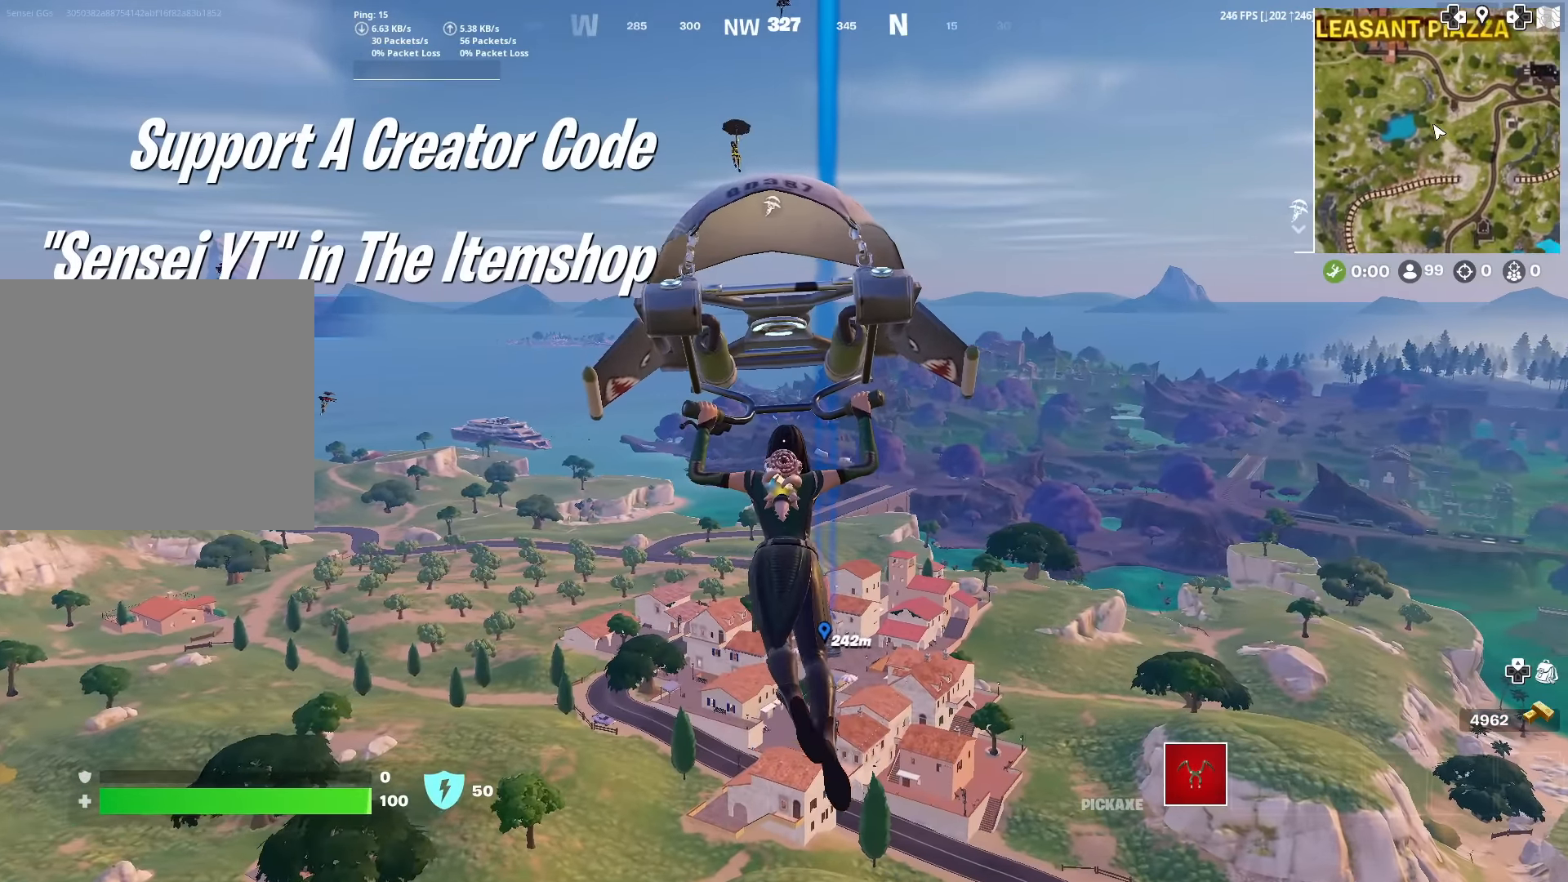
{"buttons": [], "left_stick": "up", "right_stick": "center", "events": []}
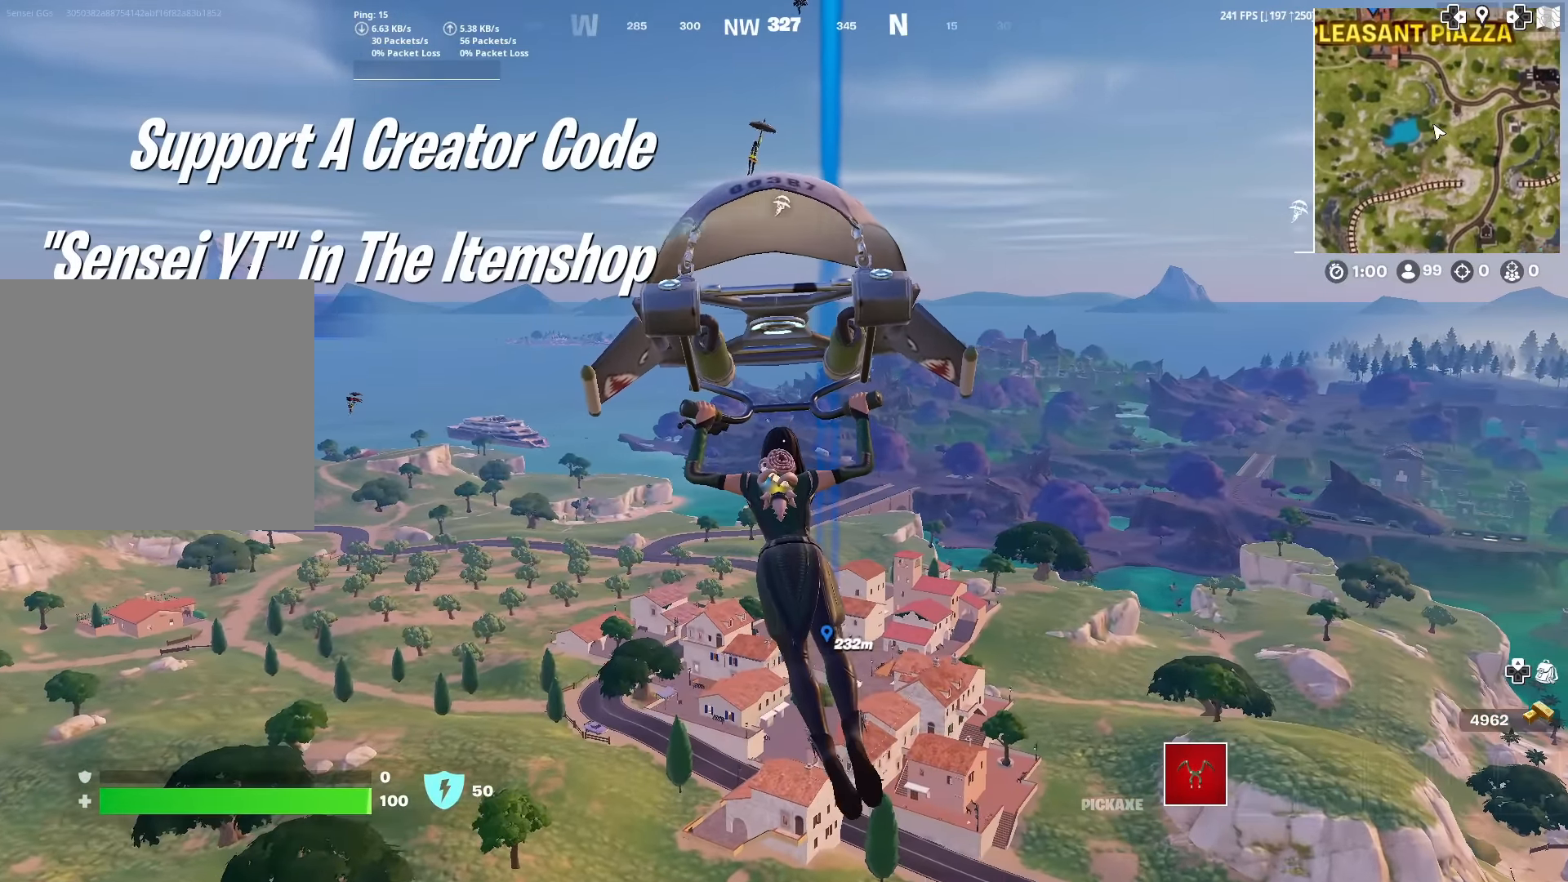
{"buttons": [], "left_stick": "up", "right_stick": "center", "events": [[368, "right_stick", "down-left"], [467, "right_stick", "center"]]}
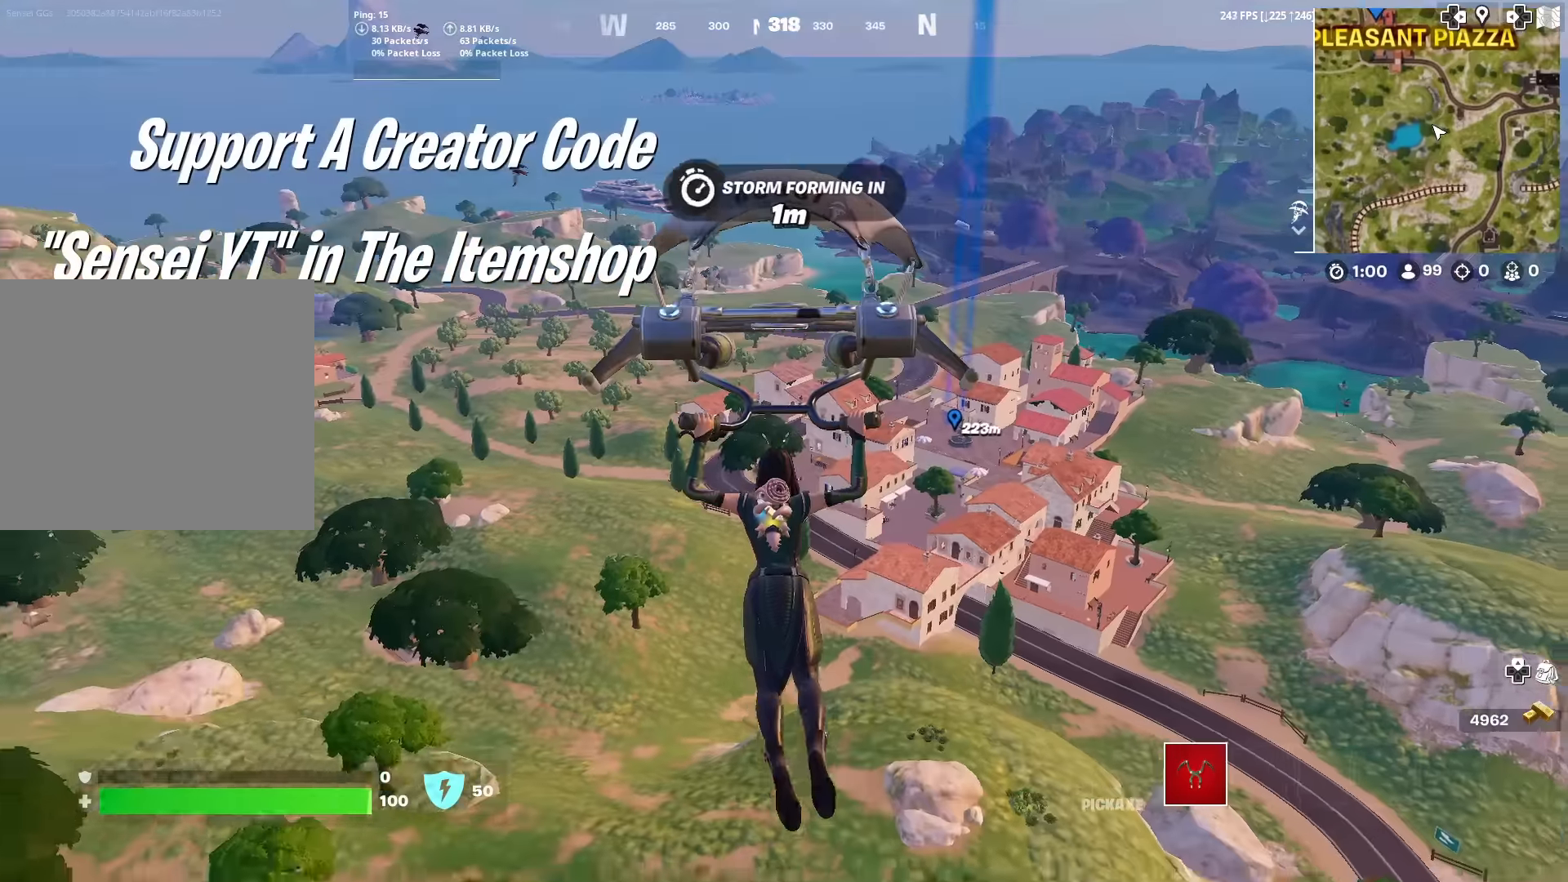
{"buttons": [], "left_stick": "up", "right_stick": "center", "events": []}
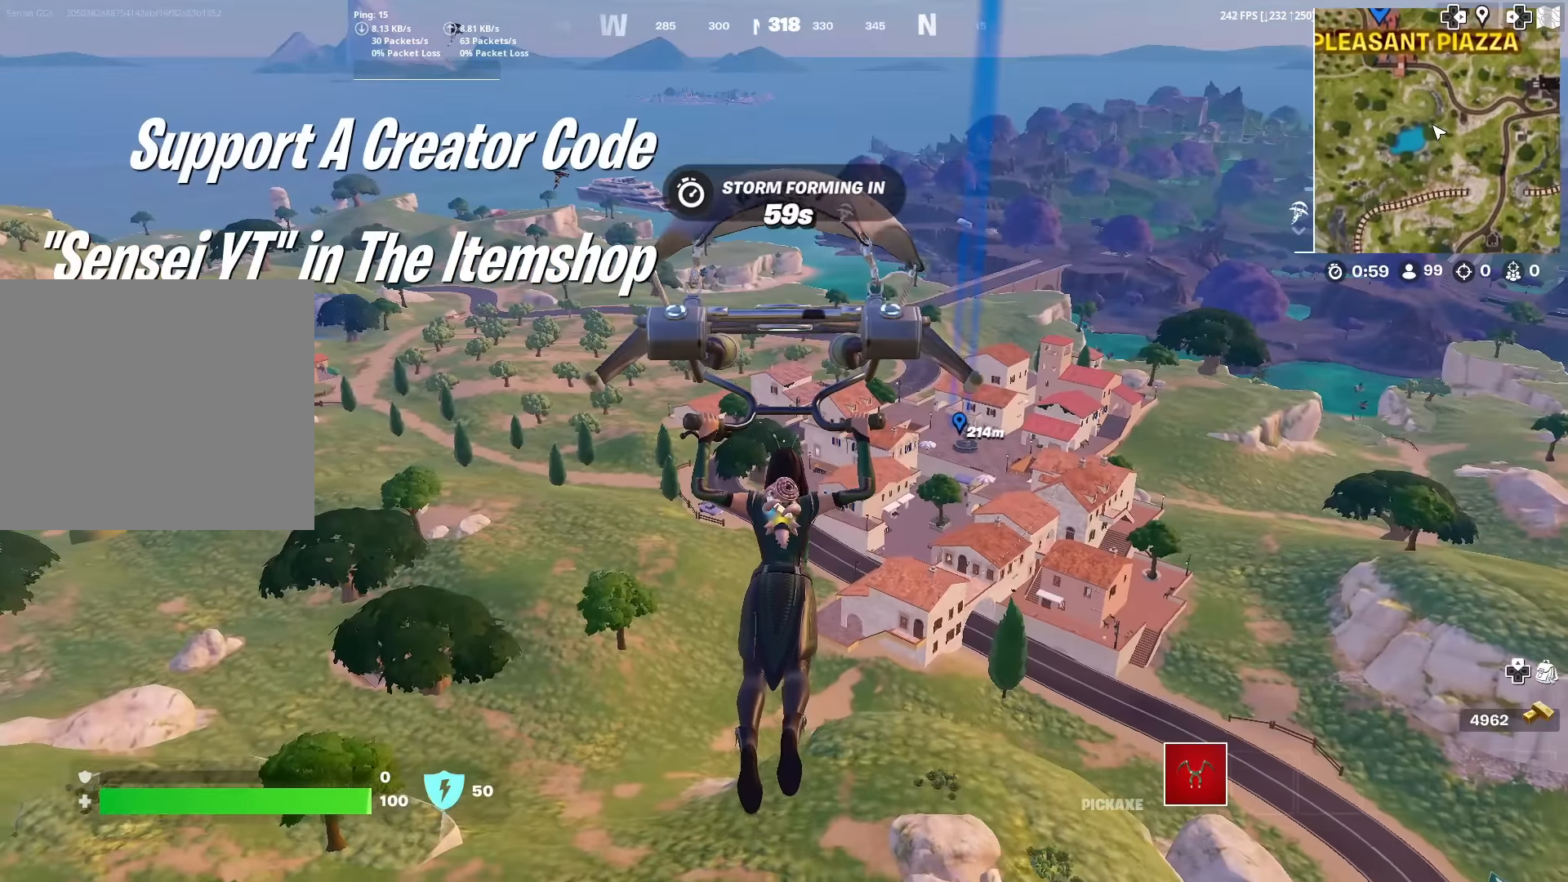
{"buttons": [], "left_stick": "up", "right_stick": "center", "events": [[83, "right_stick", "up-right"], [150, "right_stick", "center"]]}
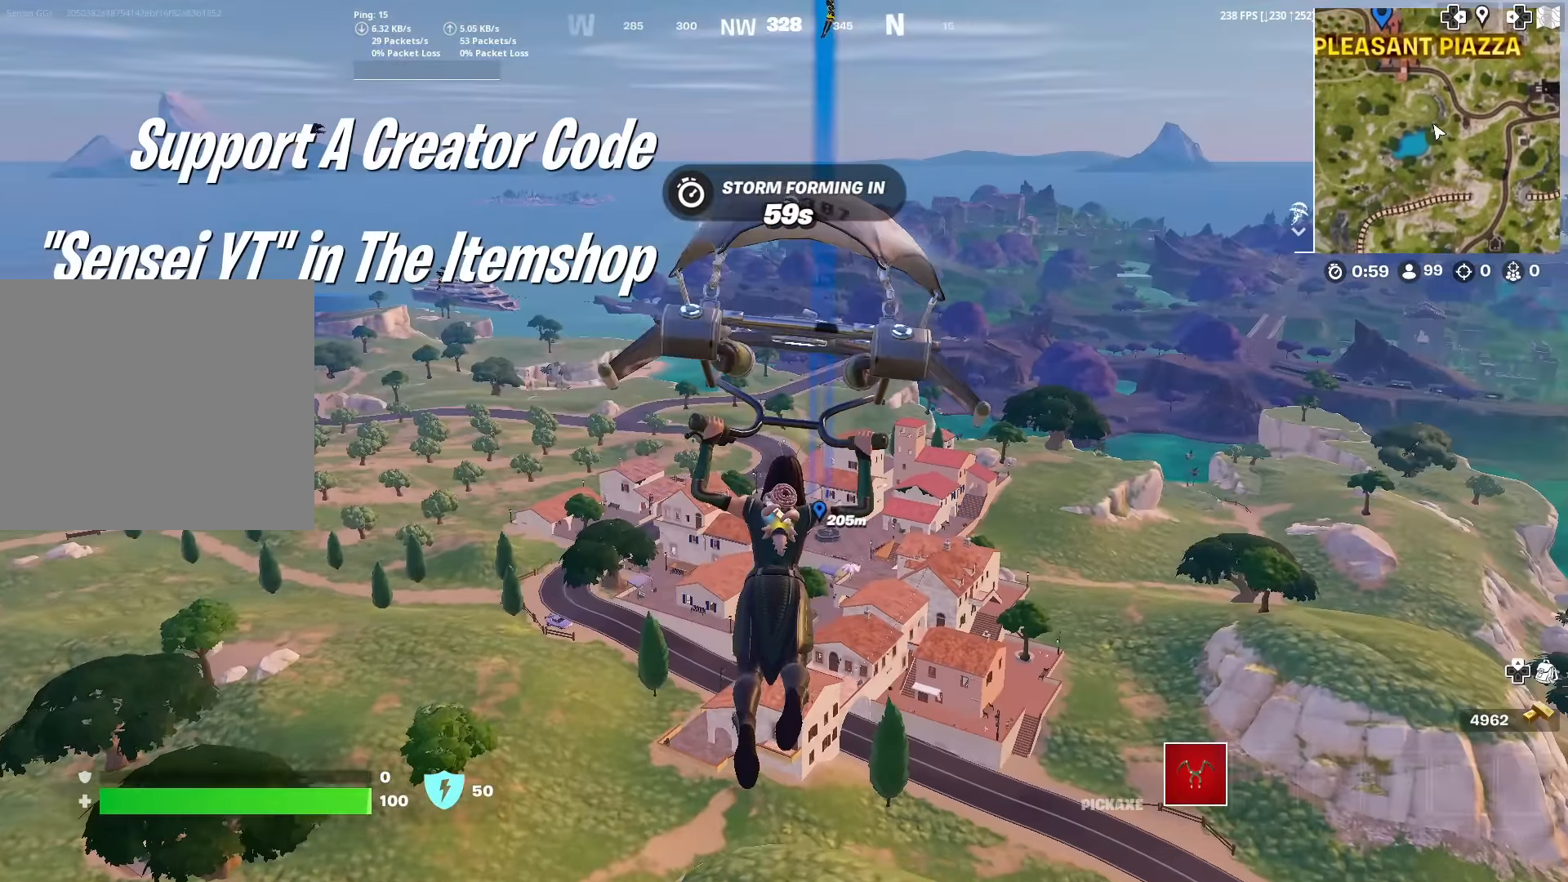
{"buttons": [], "left_stick": "up", "right_stick": "up", "events": [[484, "right_stick", "up"]]}
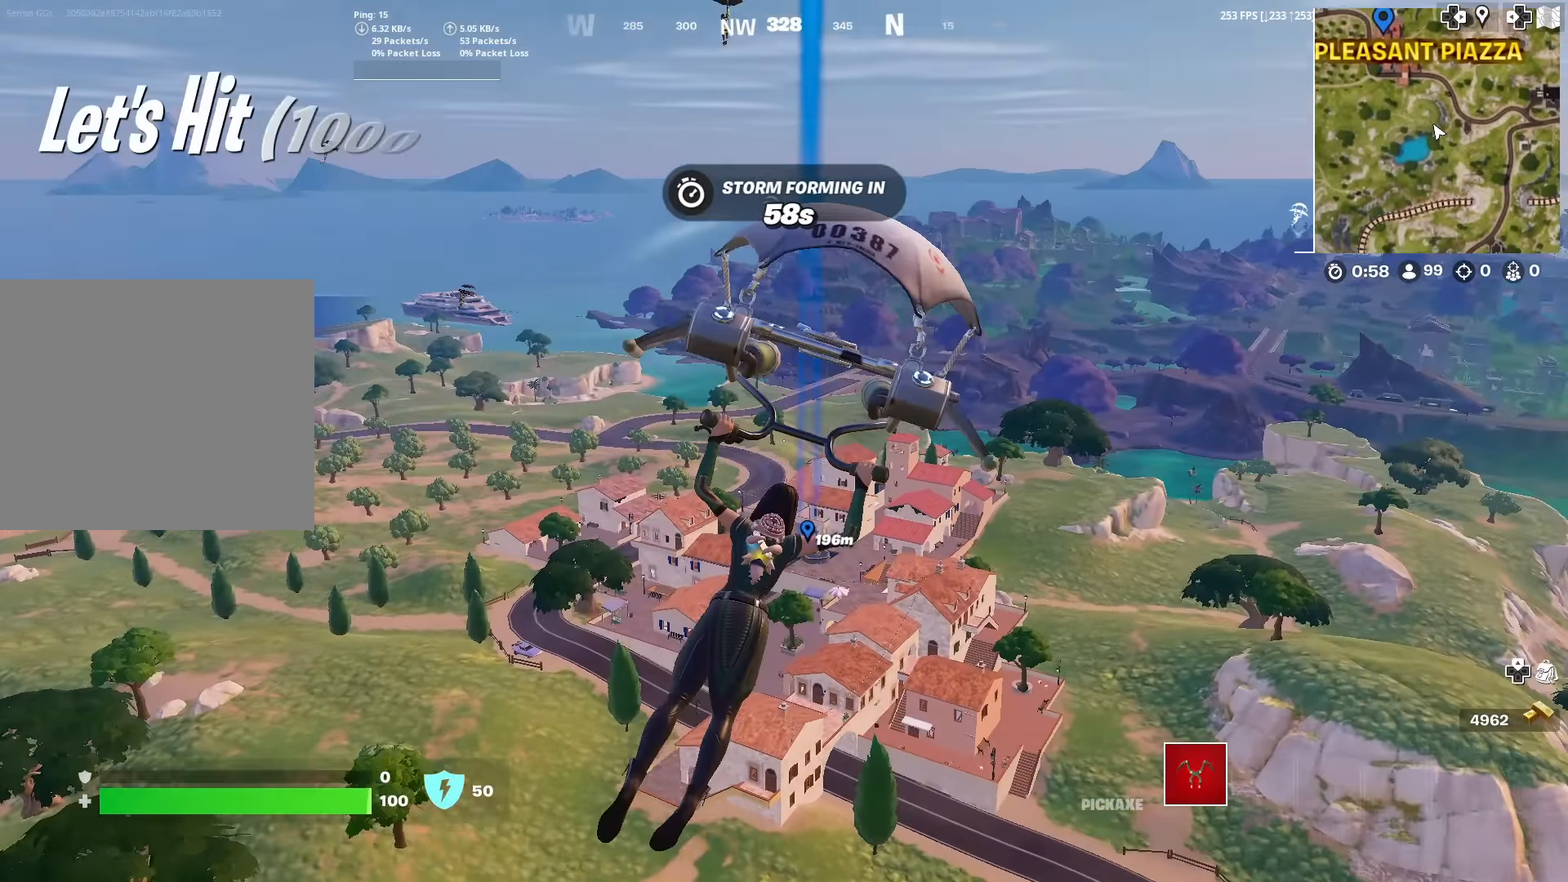
{"buttons": [], "left_stick": "up", "right_stick": "center", "events": [[66, "right_stick", "center"]]}
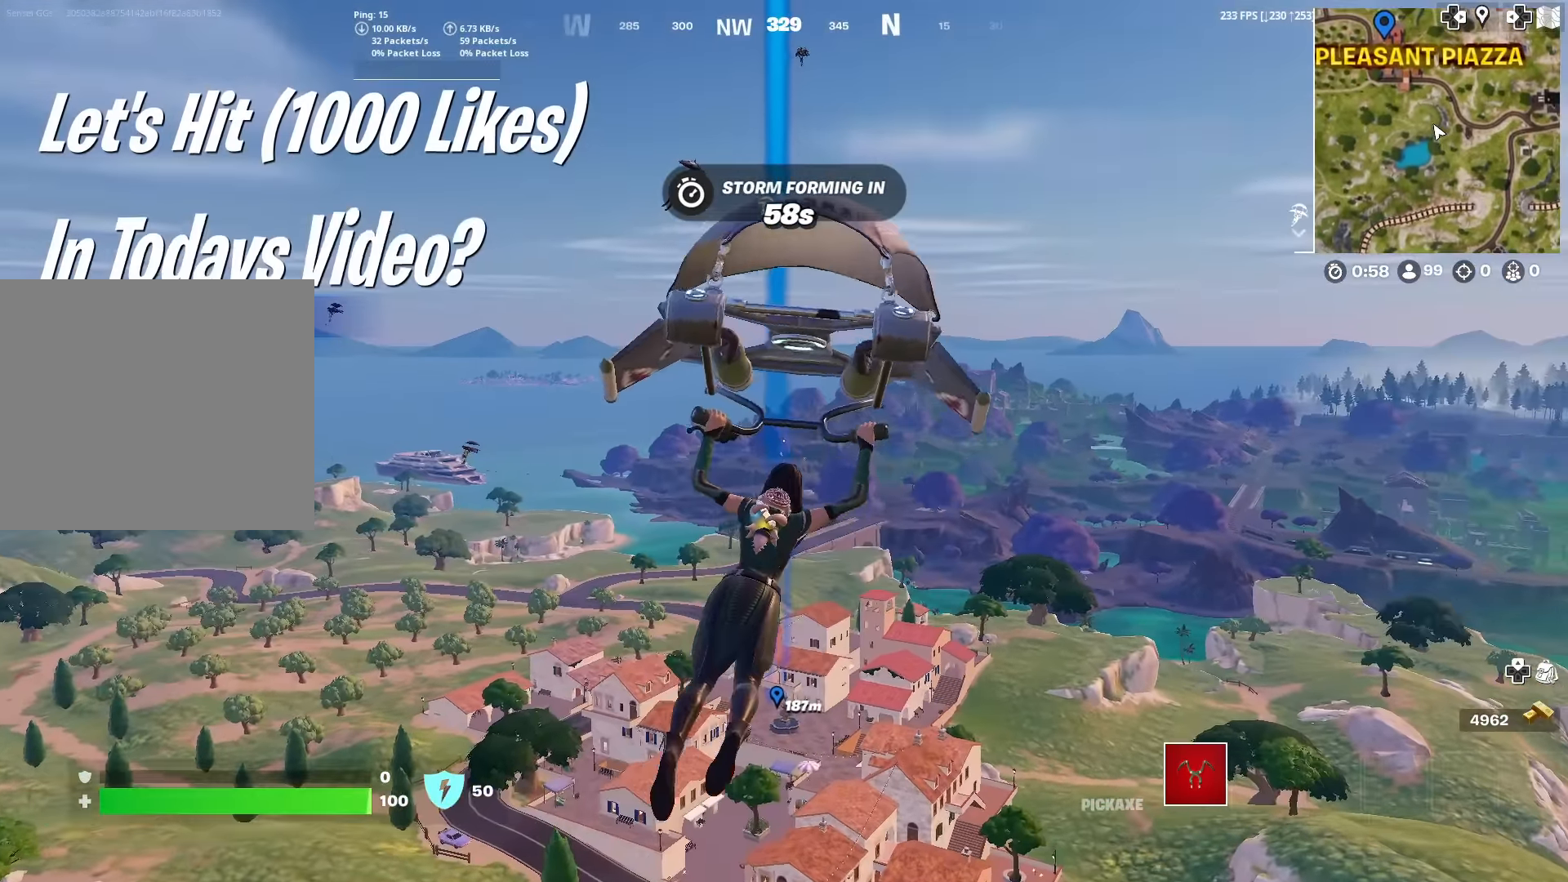
{"buttons": [], "left_stick": "up", "right_stick": "center", "events": []}
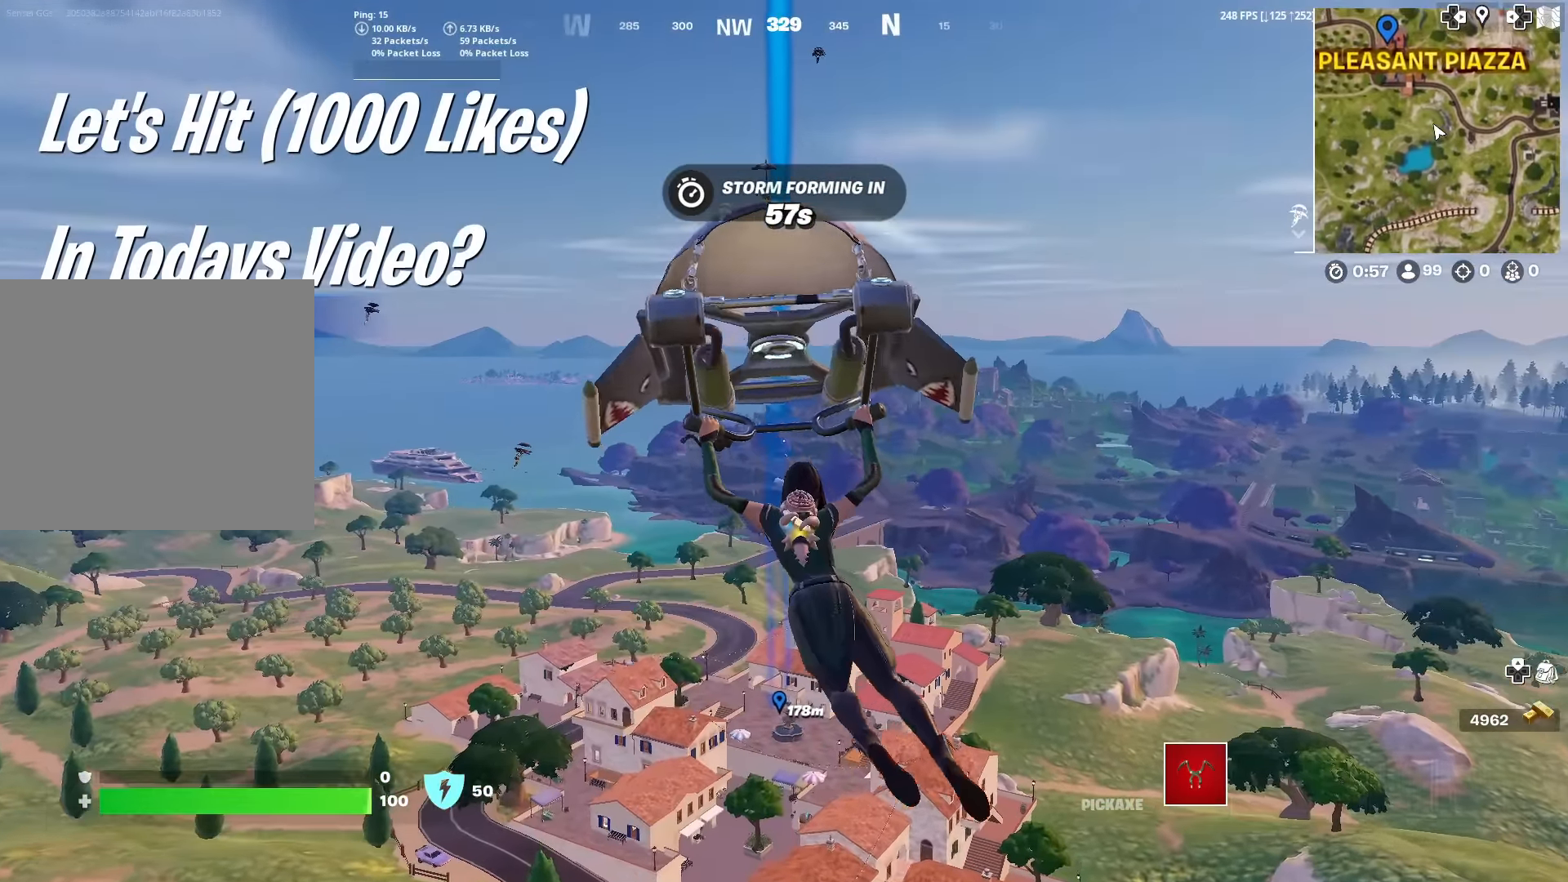
{"buttons": [], "left_stick": "up", "right_stick": "center", "events": [[166, "DPAD_LEFT", "down"], [283, "DPAD_LEFT", "up"]]}
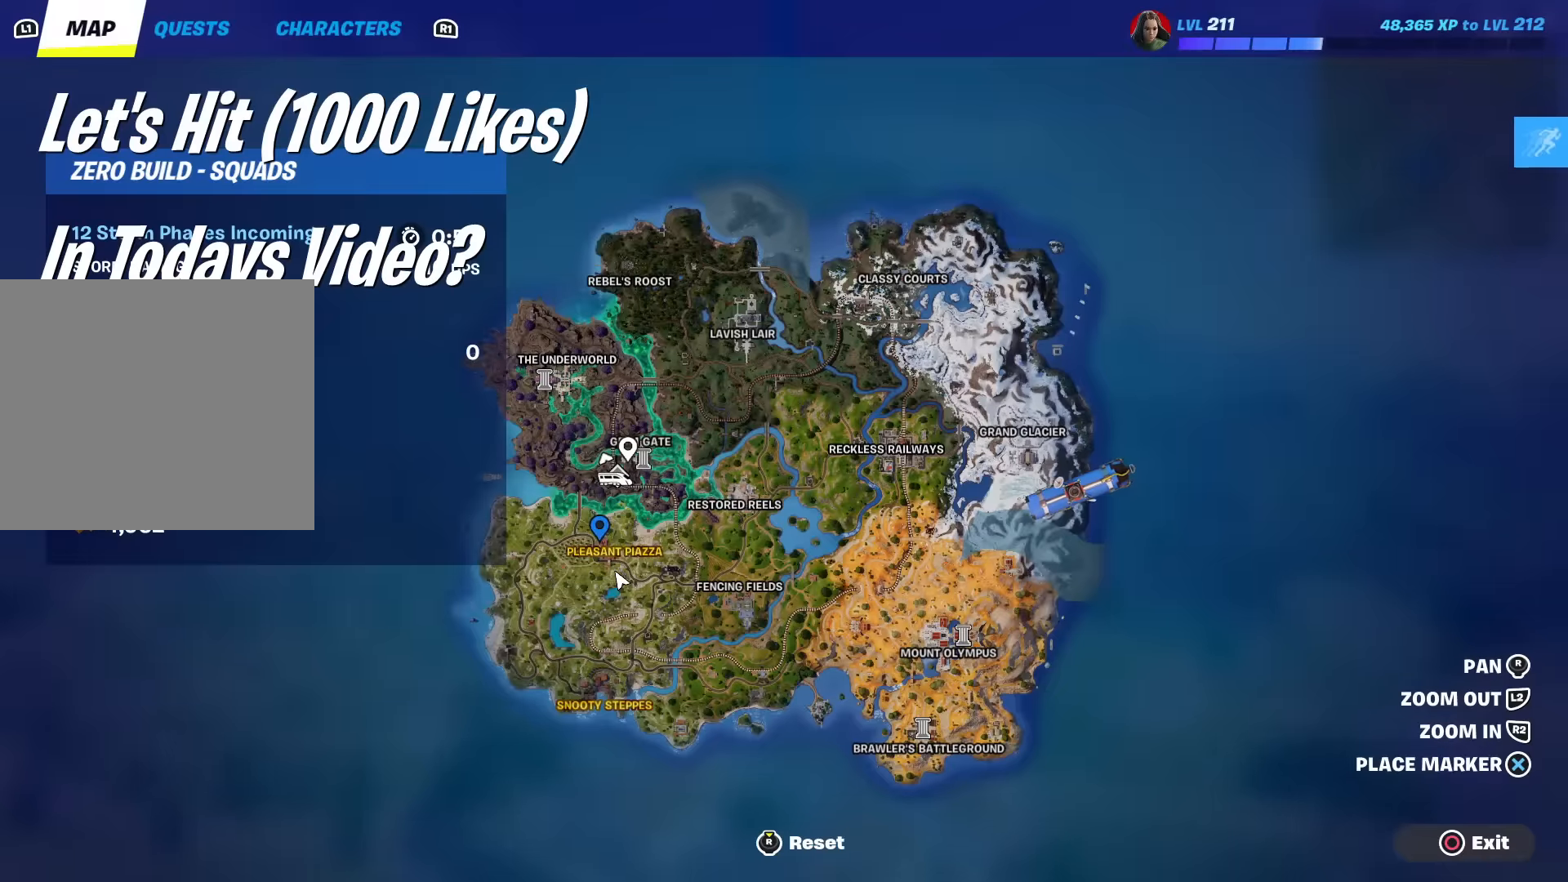
{"buttons": [], "left_stick": "up", "right_stick": "center", "events": [[167, "CROSS", "down"], [250, "CROSS", "up"]]}
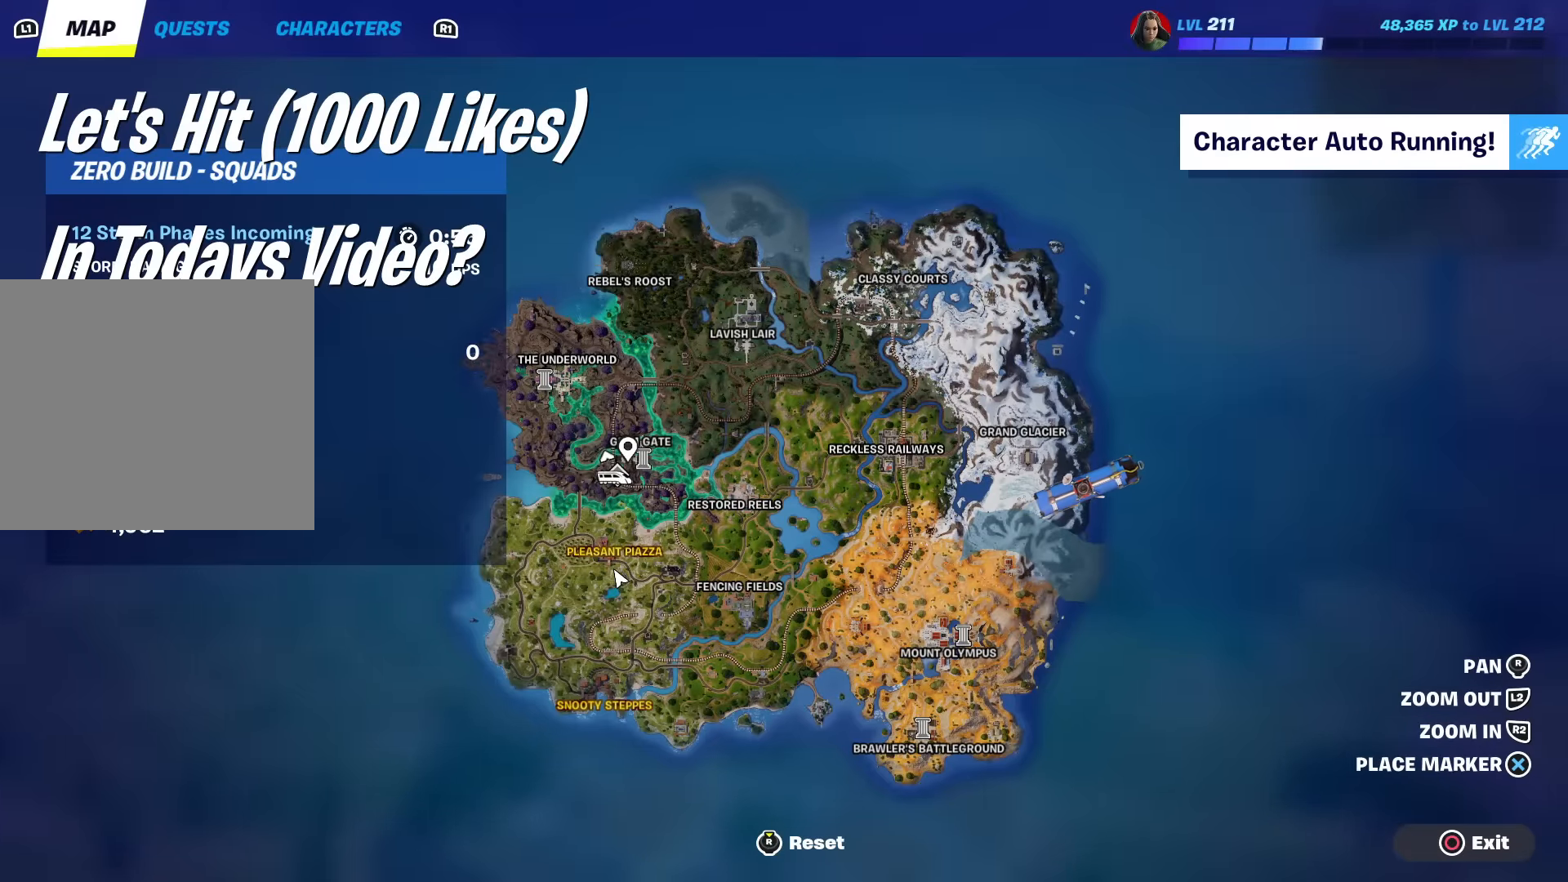
{"buttons": [], "left_stick": "up", "right_stick": "center", "events": []}
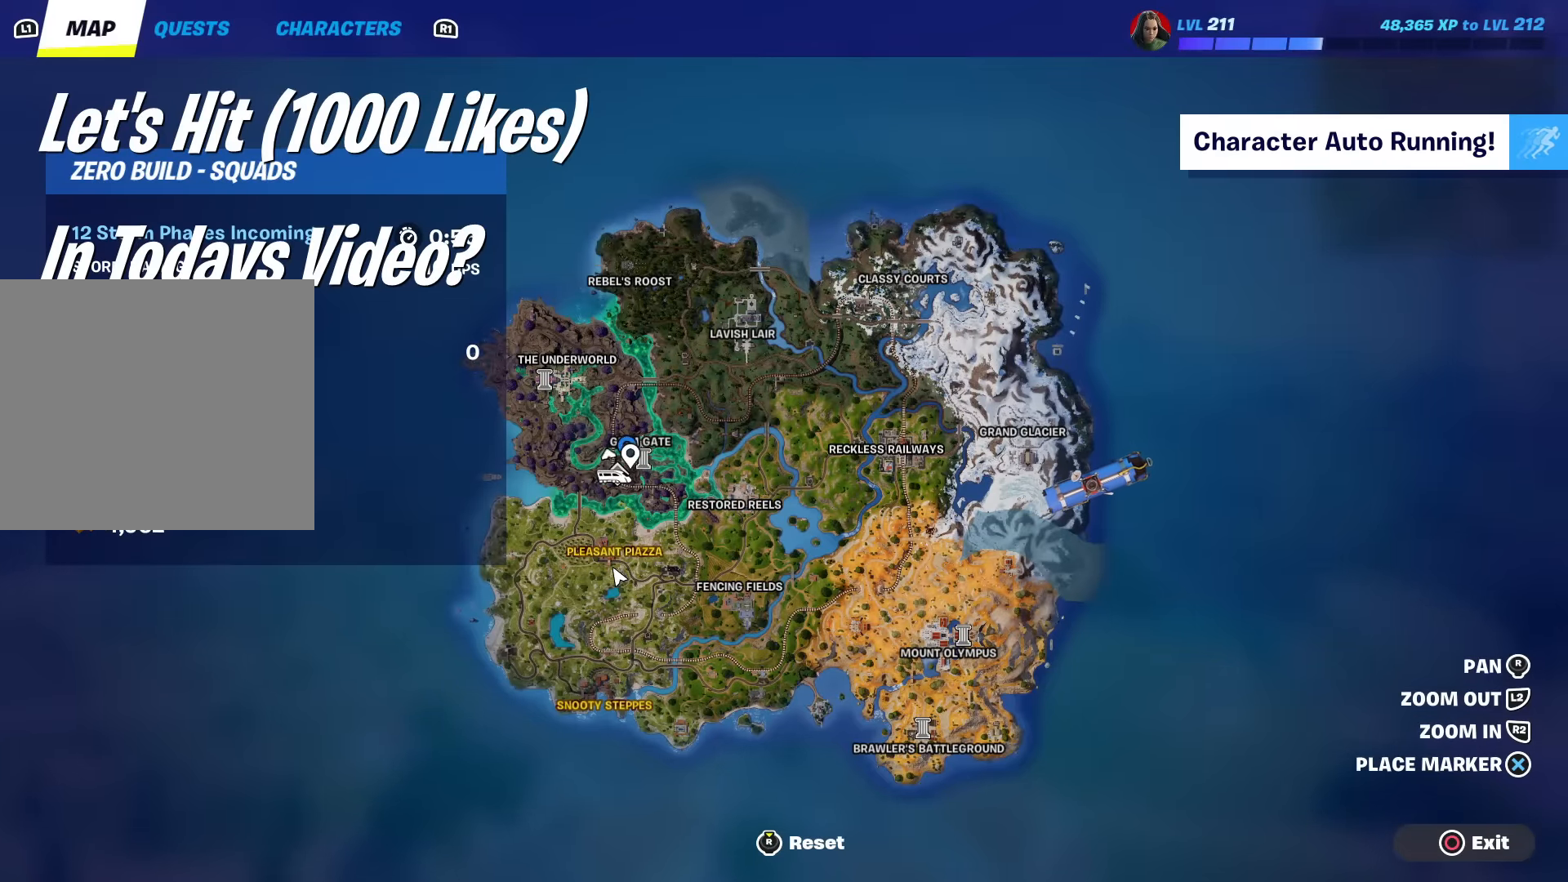
{"buttons": [], "left_stick": "up", "right_stick": "center", "events": [[134, "CIRCLE", "down"], [234, "CIRCLE", "up"], [384, "right_stick", "down-right"], [451, "right_stick", "center"]]}
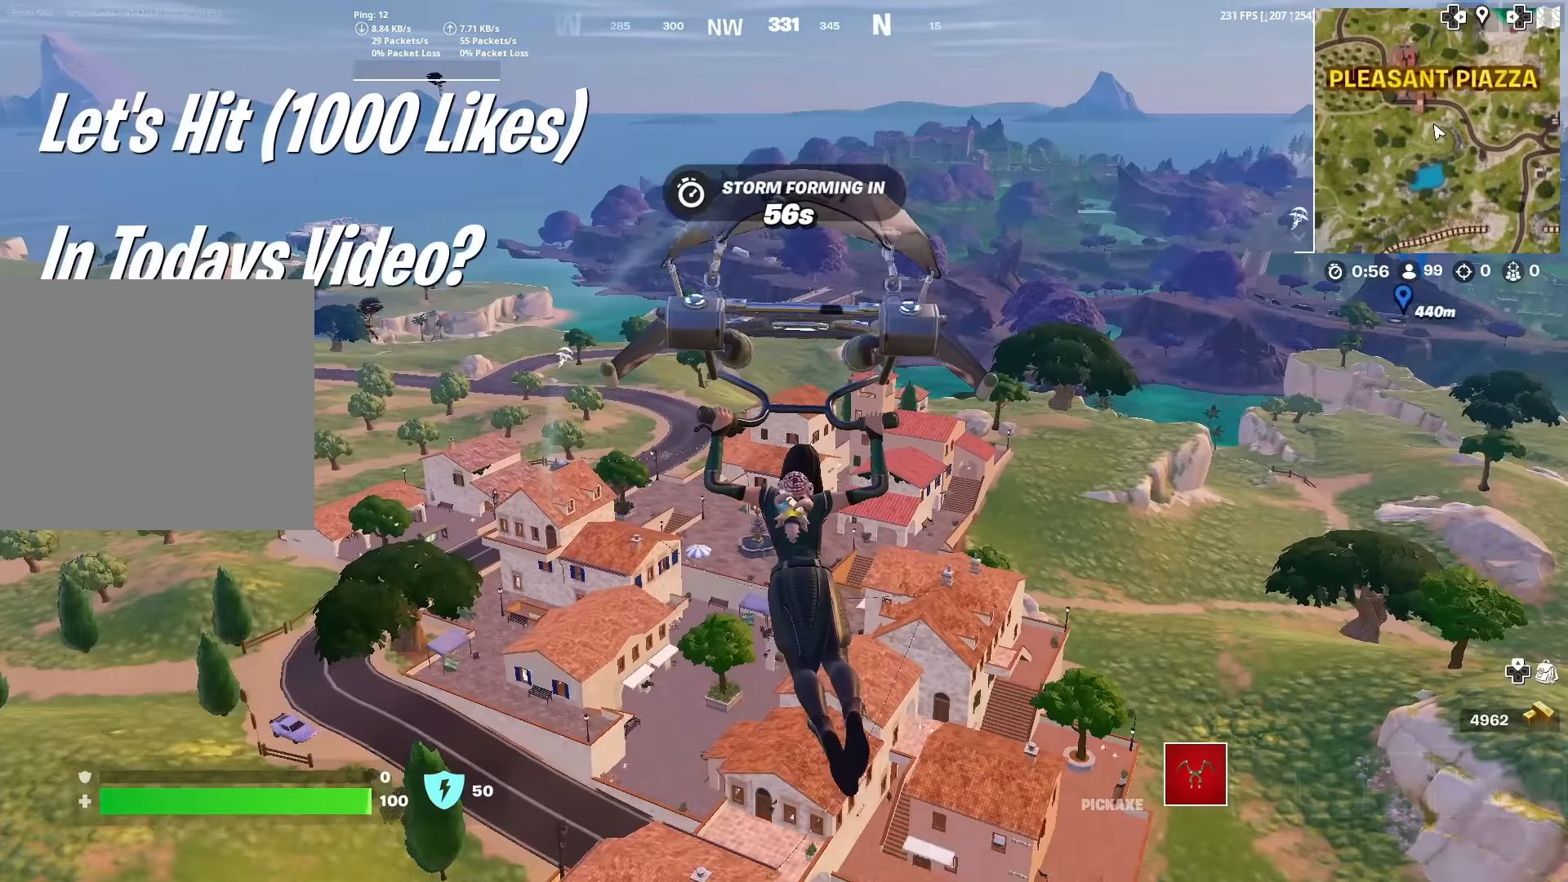
{"buttons": [], "left_stick": "up", "right_stick": "center", "events": []}
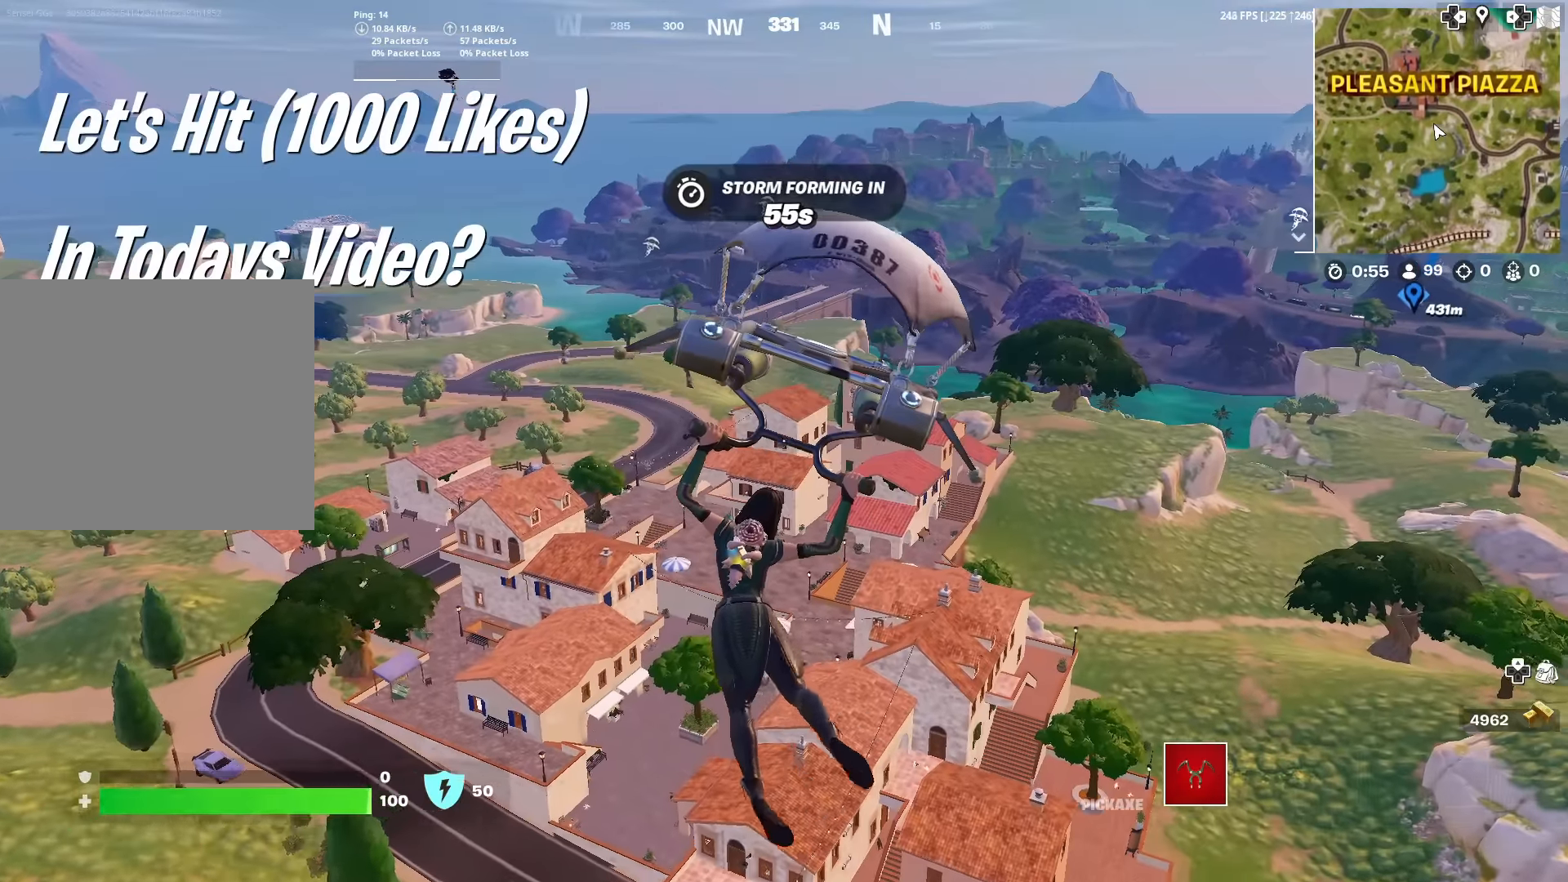
{"buttons": [], "left_stick": "up", "right_stick": "center", "events": []}
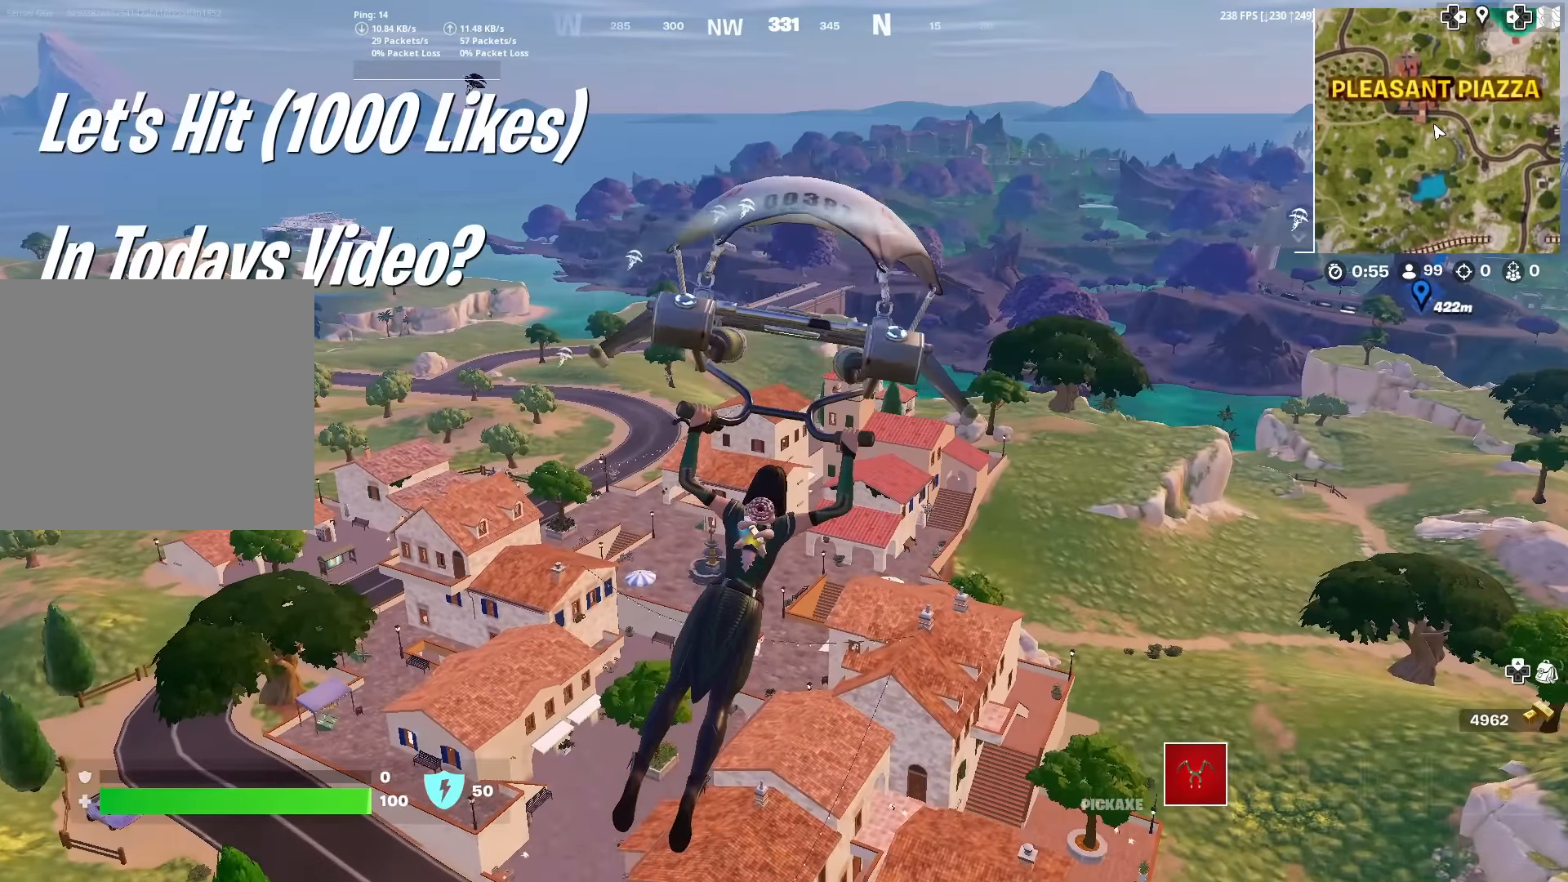
{"buttons": [], "left_stick": "up-left", "right_stick": "center", "events": [[67, "left_stick", "up-left"]]}
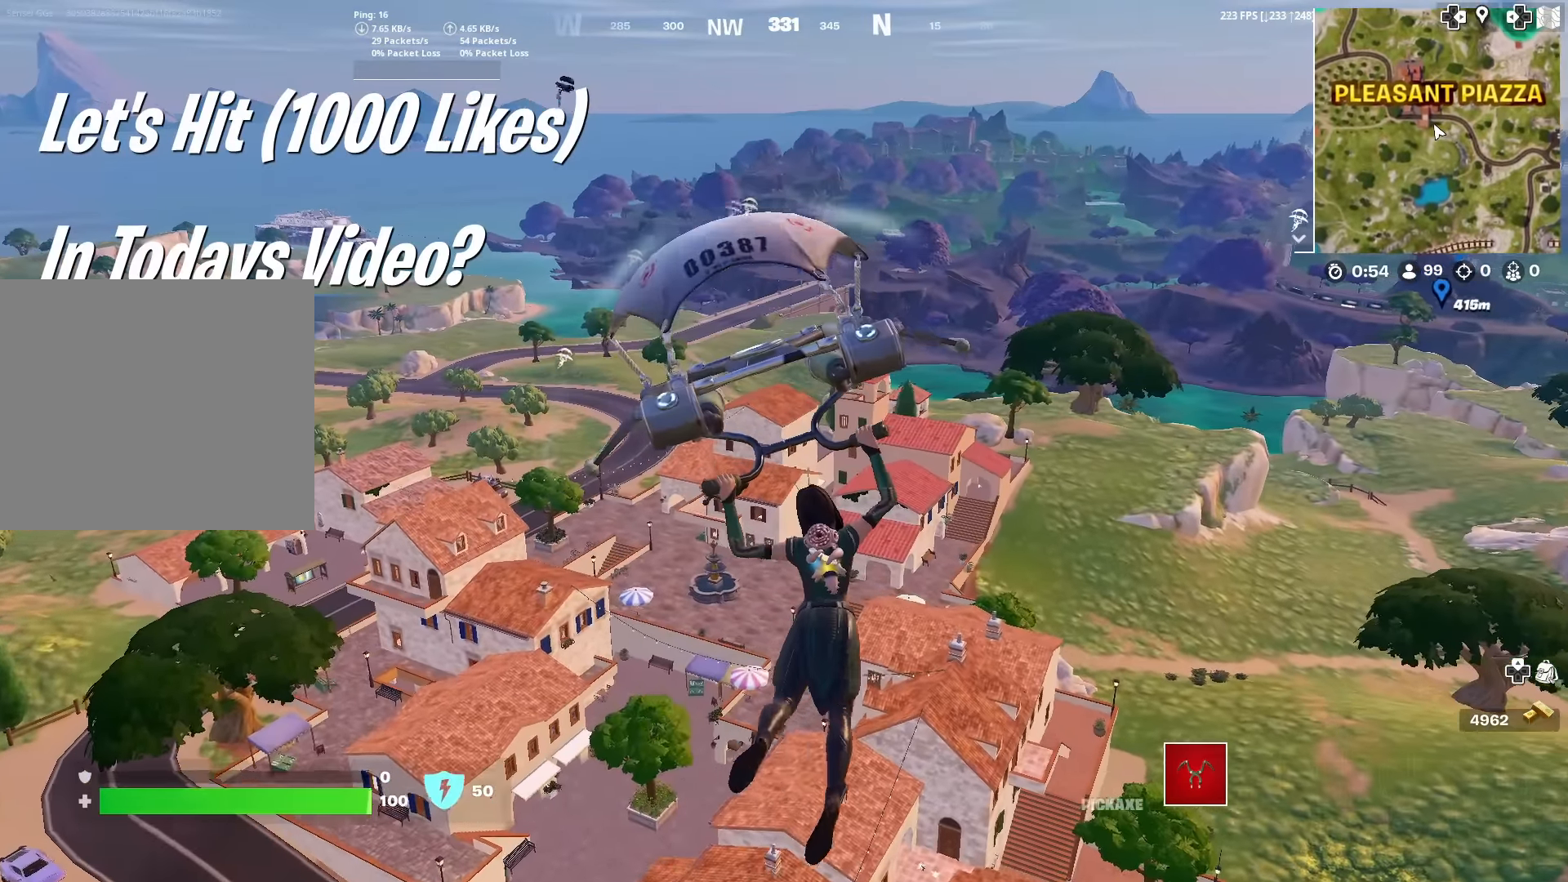
{"buttons": [], "left_stick": "up", "right_stick": "center", "events": [[67, "left_stick", "up"], [200, "right_stick", "up"], [250, "right_stick", "center"]]}
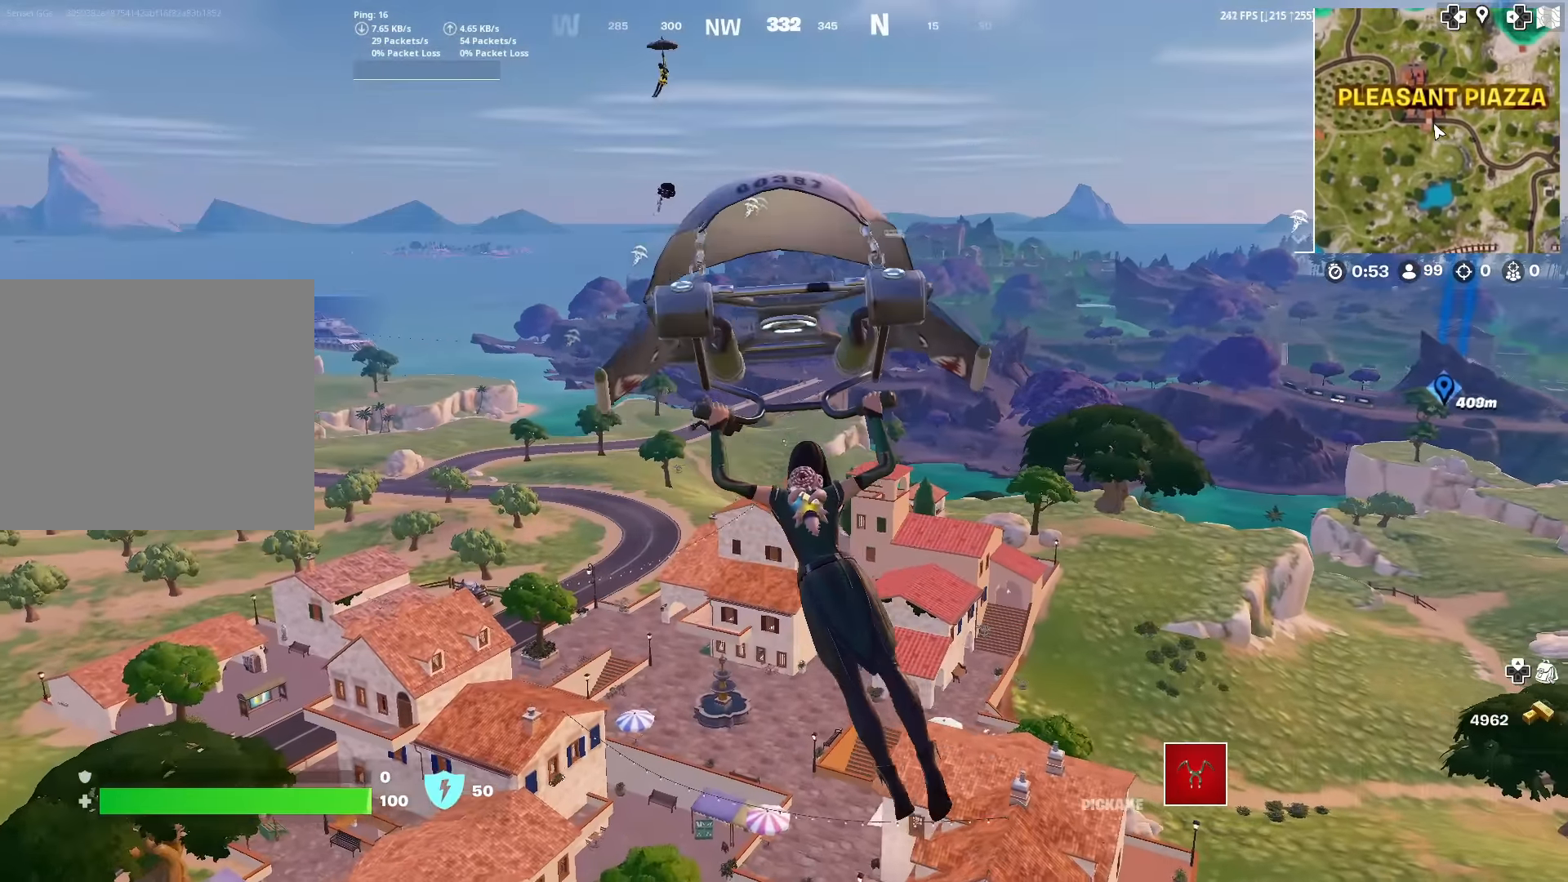
{"buttons": [], "left_stick": "up", "right_stick": "center", "events": []}
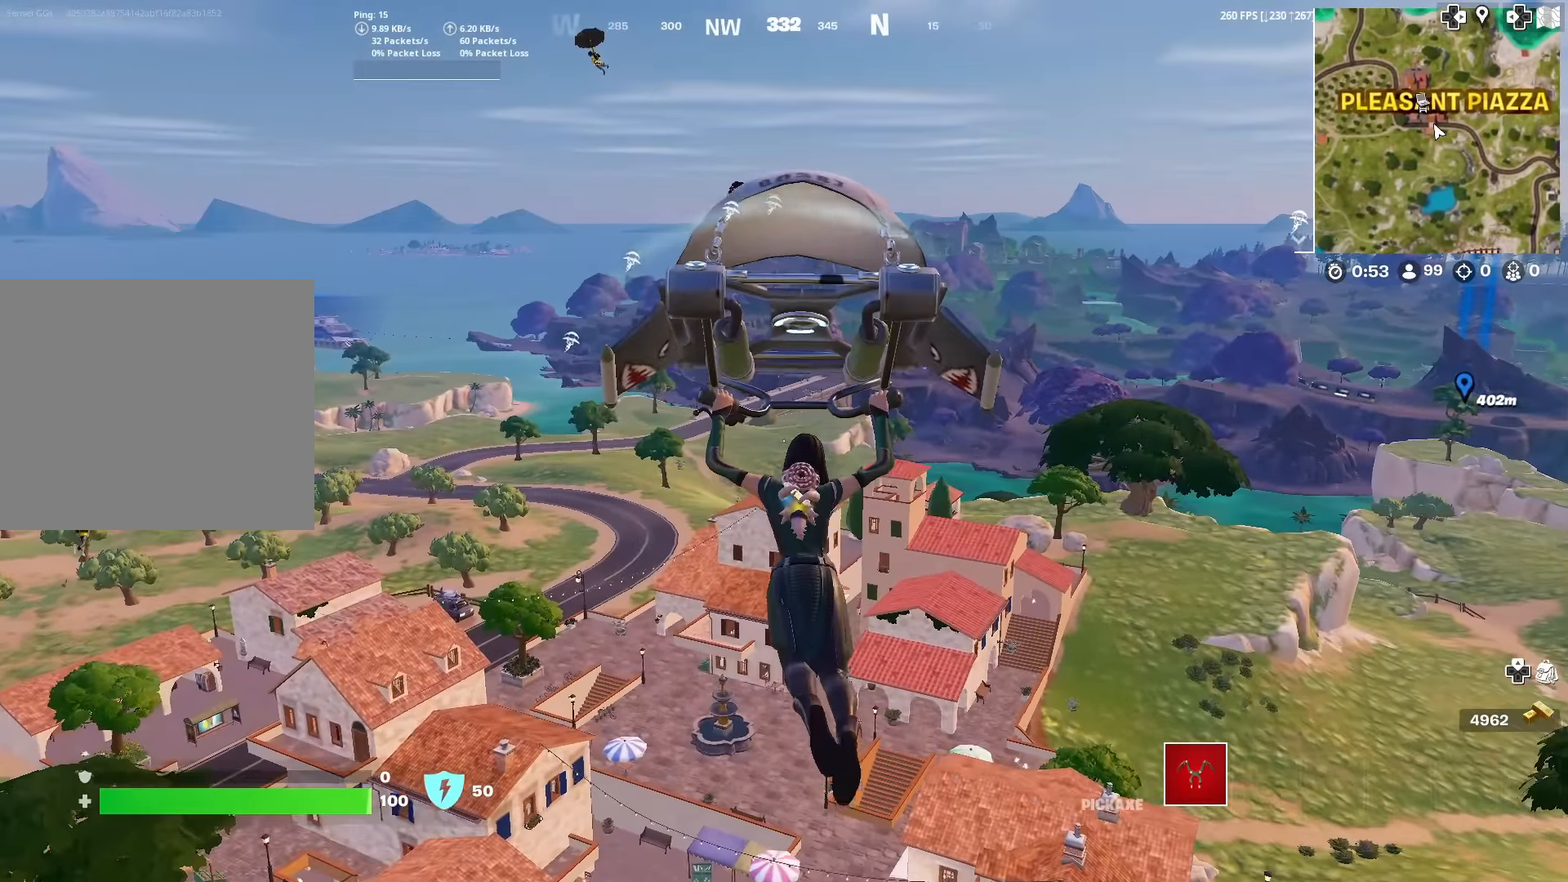
{"buttons": [], "left_stick": "up", "right_stick": "center", "events": []}
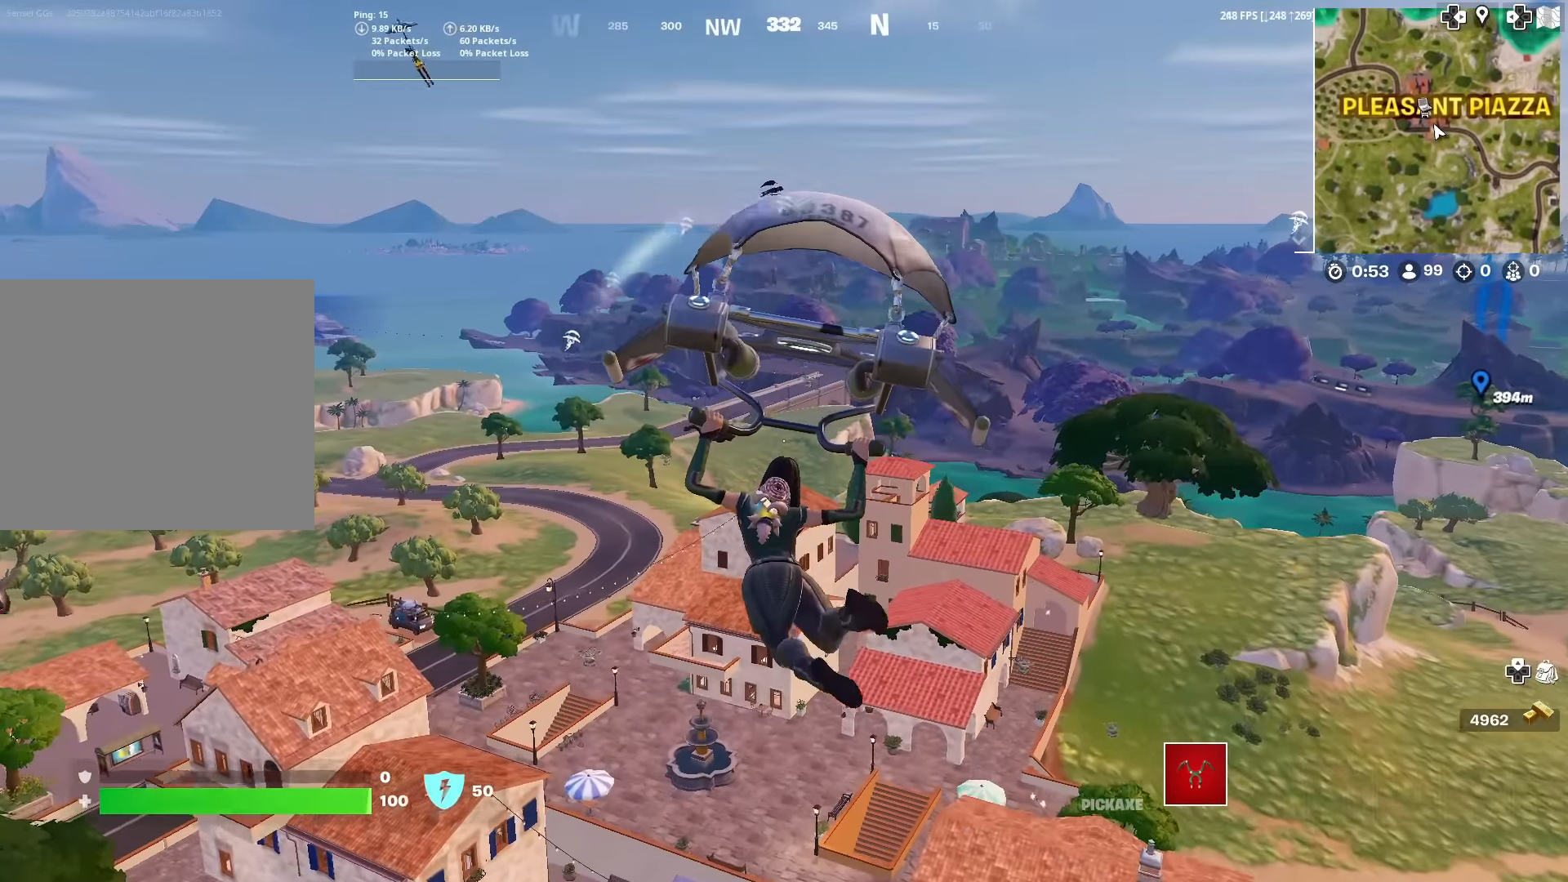
{"buttons": [], "left_stick": "up", "right_stick": "center", "events": []}
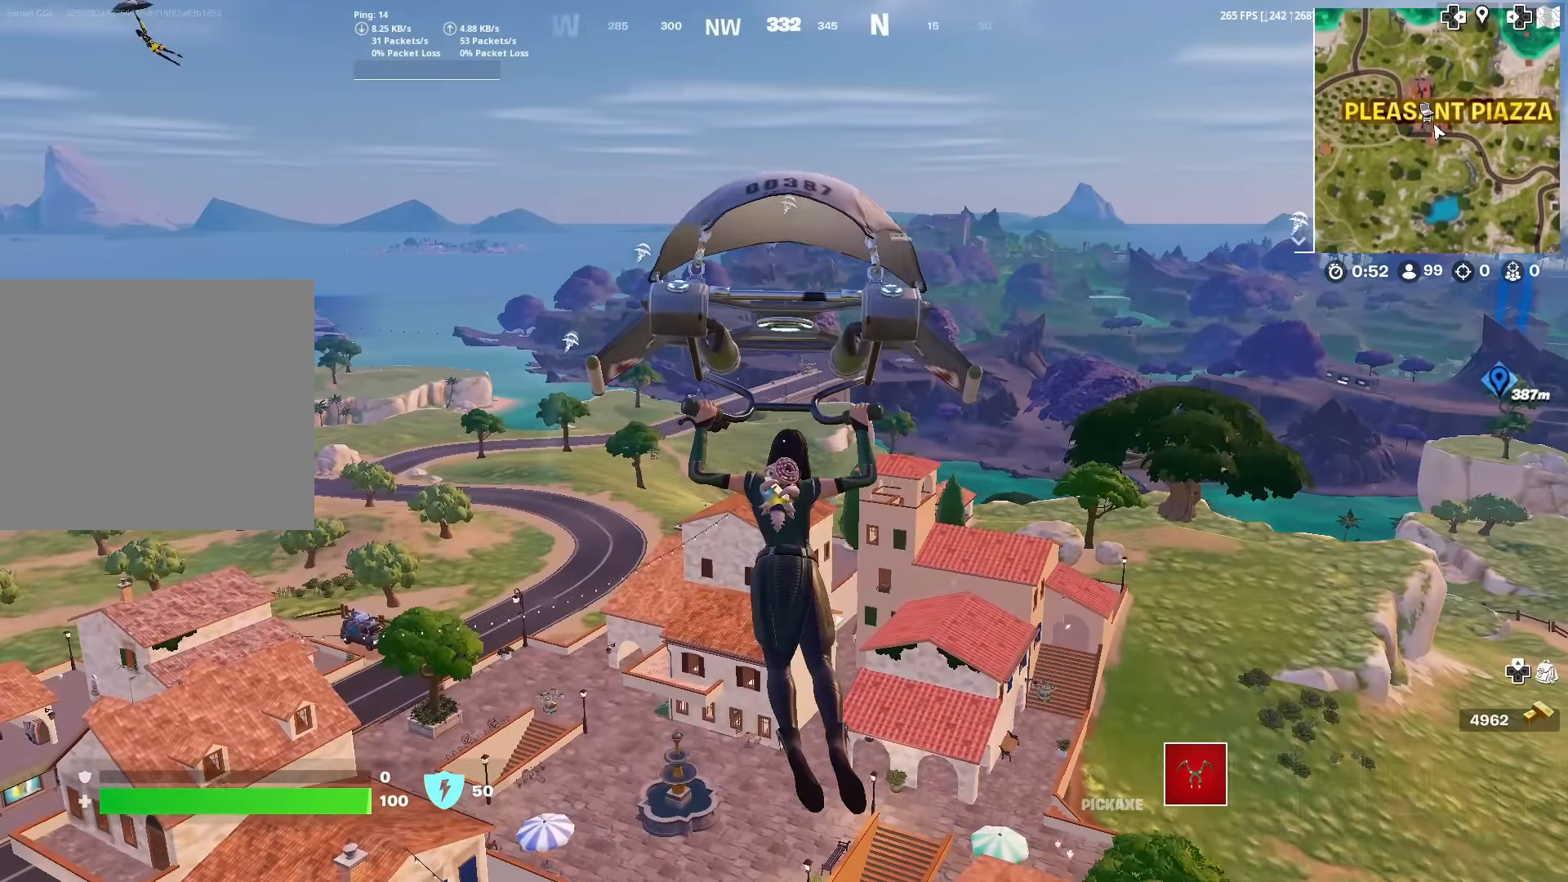
{"buttons": [], "left_stick": "up", "right_stick": "center", "events": []}
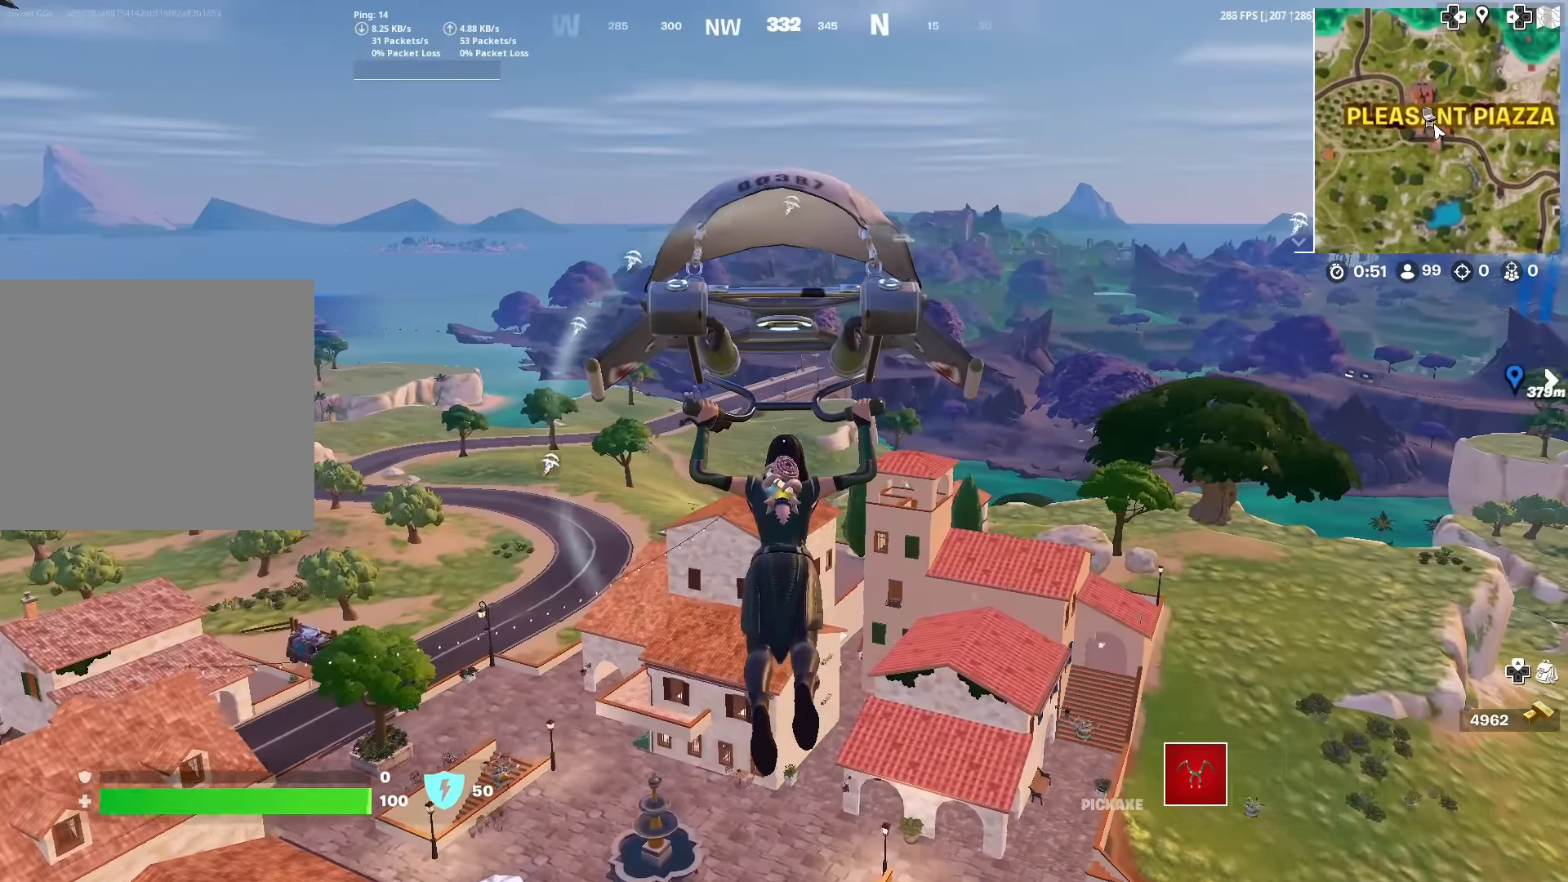
{"buttons": [], "left_stick": "up", "right_stick": "center", "events": []}
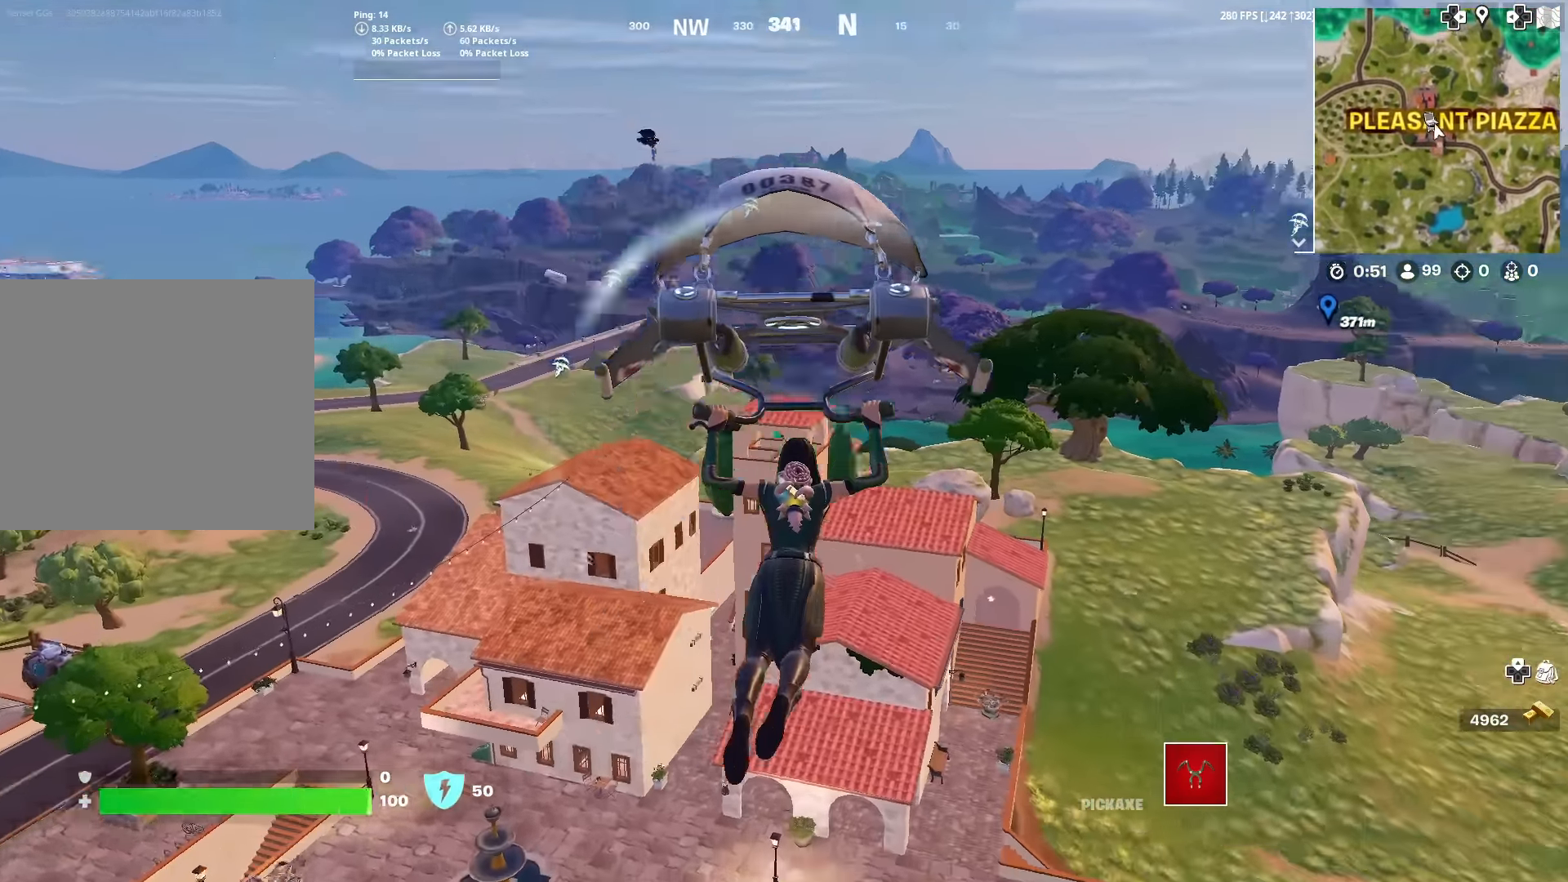
{"buttons": [], "left_stick": "up", "right_stick": "center", "events": []}
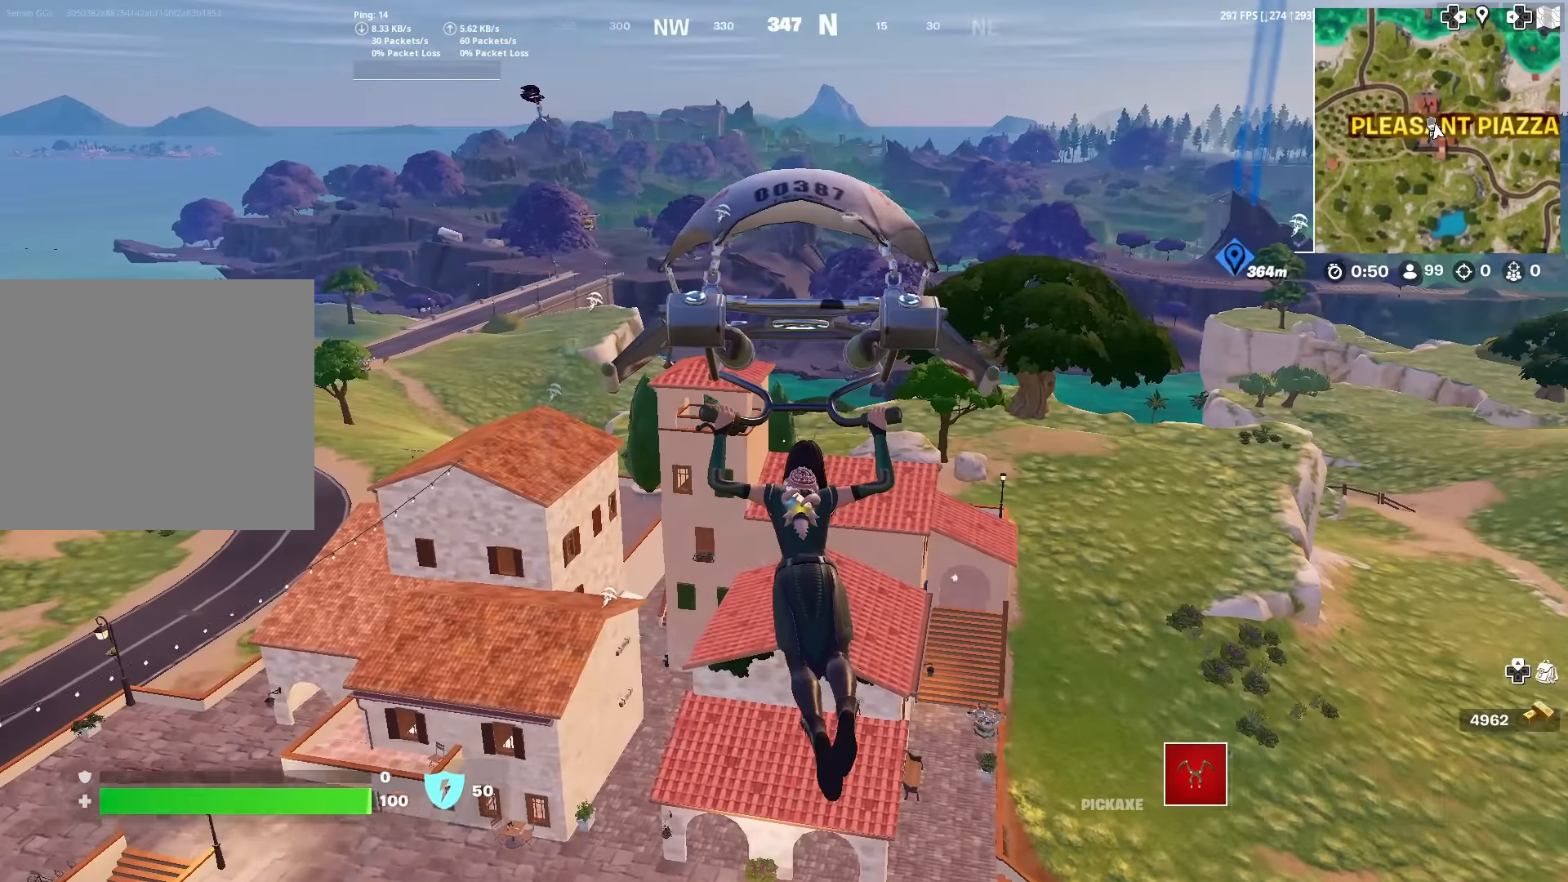
{"buttons": [], "left_stick": "up-left", "right_stick": "center", "events": [[450, "left_stick", "up-left"]]}
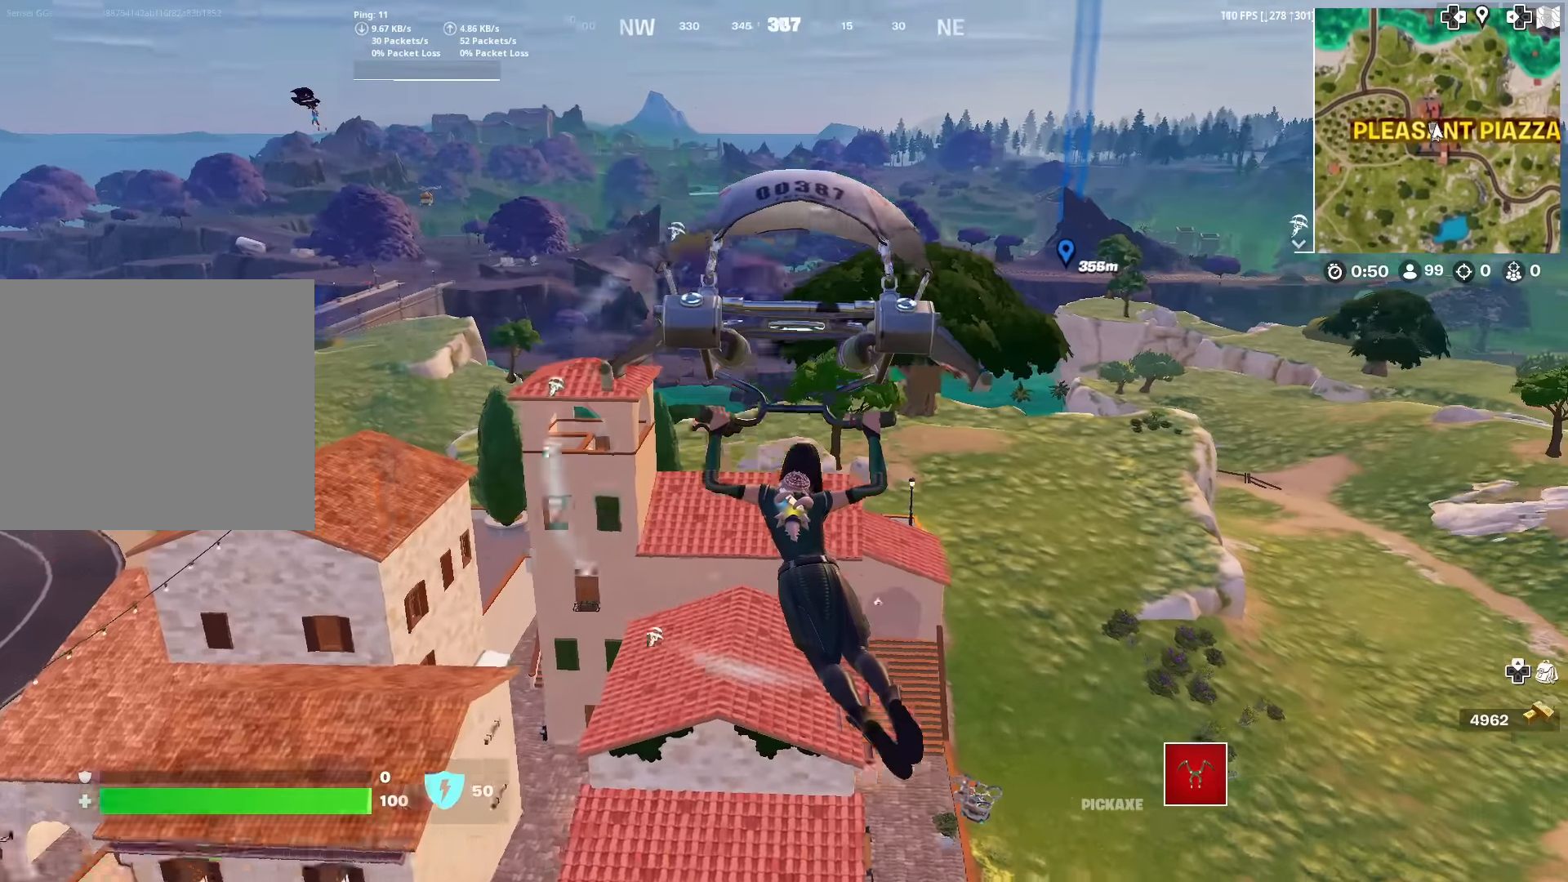
{"buttons": [], "left_stick": "up-left", "right_stick": "center", "events": []}